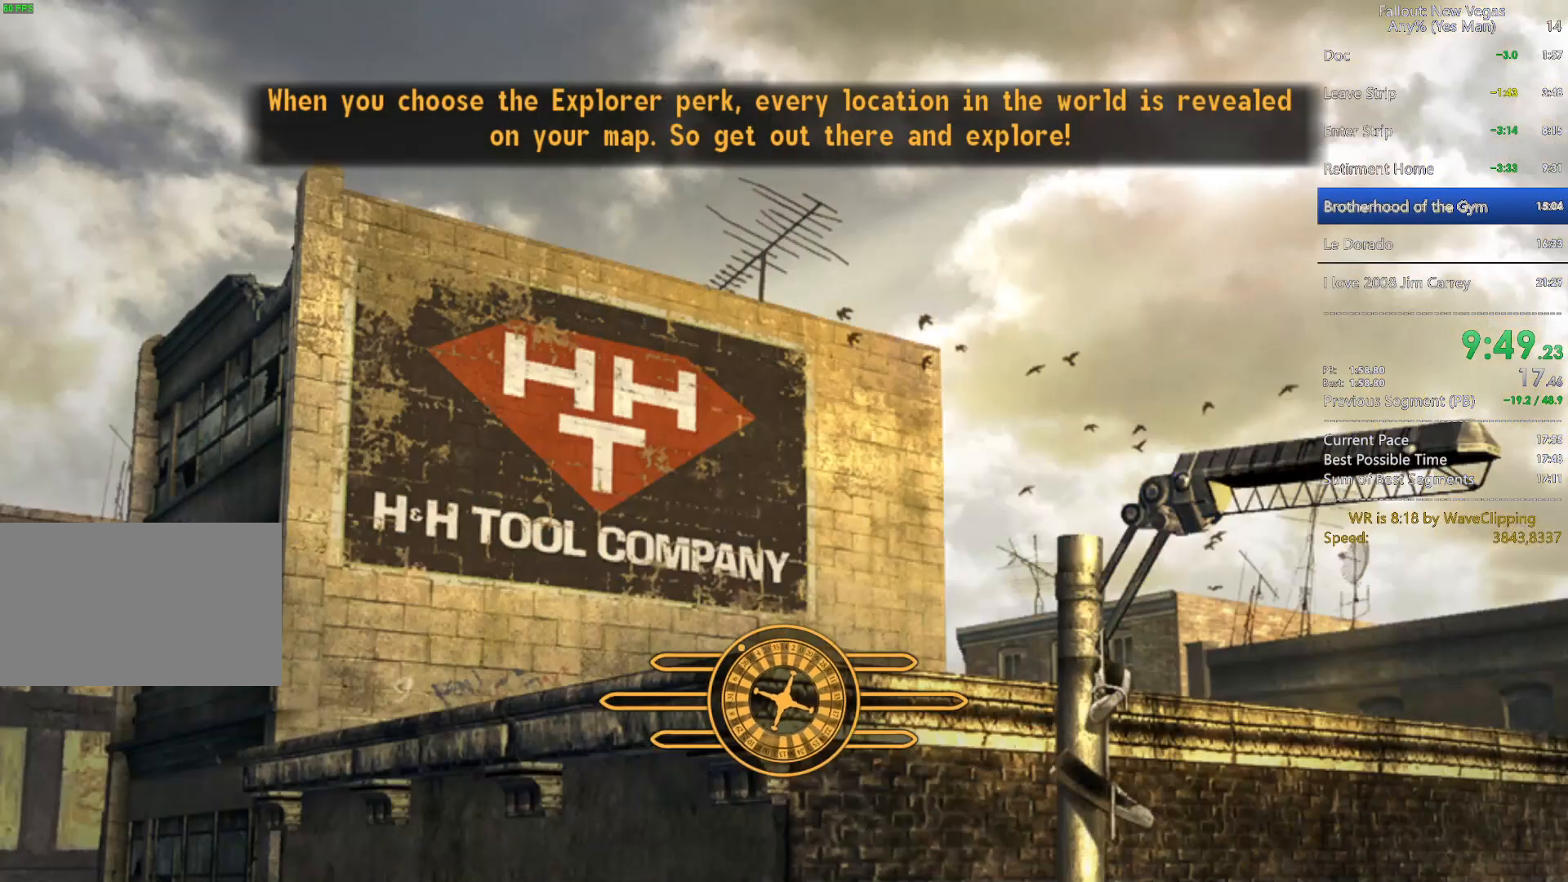
Gameplay with keyboard and mouse; each line is a JSON object with the keys and mouse buttons held at the frame after it. "events" lists presses ("down") and releases ("up") of "1", "2", "3", "4", "5", "a", "alt", "c", "caps_lock", "ctrl", "d", "e", "f", "g", "q", "r", "s", "shift", "space", "t", "tab", "v", "w", "x", "z", "mouse_left", "mouse_wheel" and "mouse_right" between this image and that frame as [ms after this image, input, new state], when the widget could be followed in between. "mouse_left", "mouse_wheel", "mouse_right" = the "left", "wheel", "right" buttons of the "mouse" list. No other keys are recorded. "wheel" means that the mouse wheel is clicked or scrolled. "mouse_move" is the direction in which the mouse moves at that frame (one of eight, or "still"), when it could be read.
{"keys": ["w"], "mouse": [], "mouse_move": "still", "events": [[183, "w", "up"], [417, "w", "down"]]}
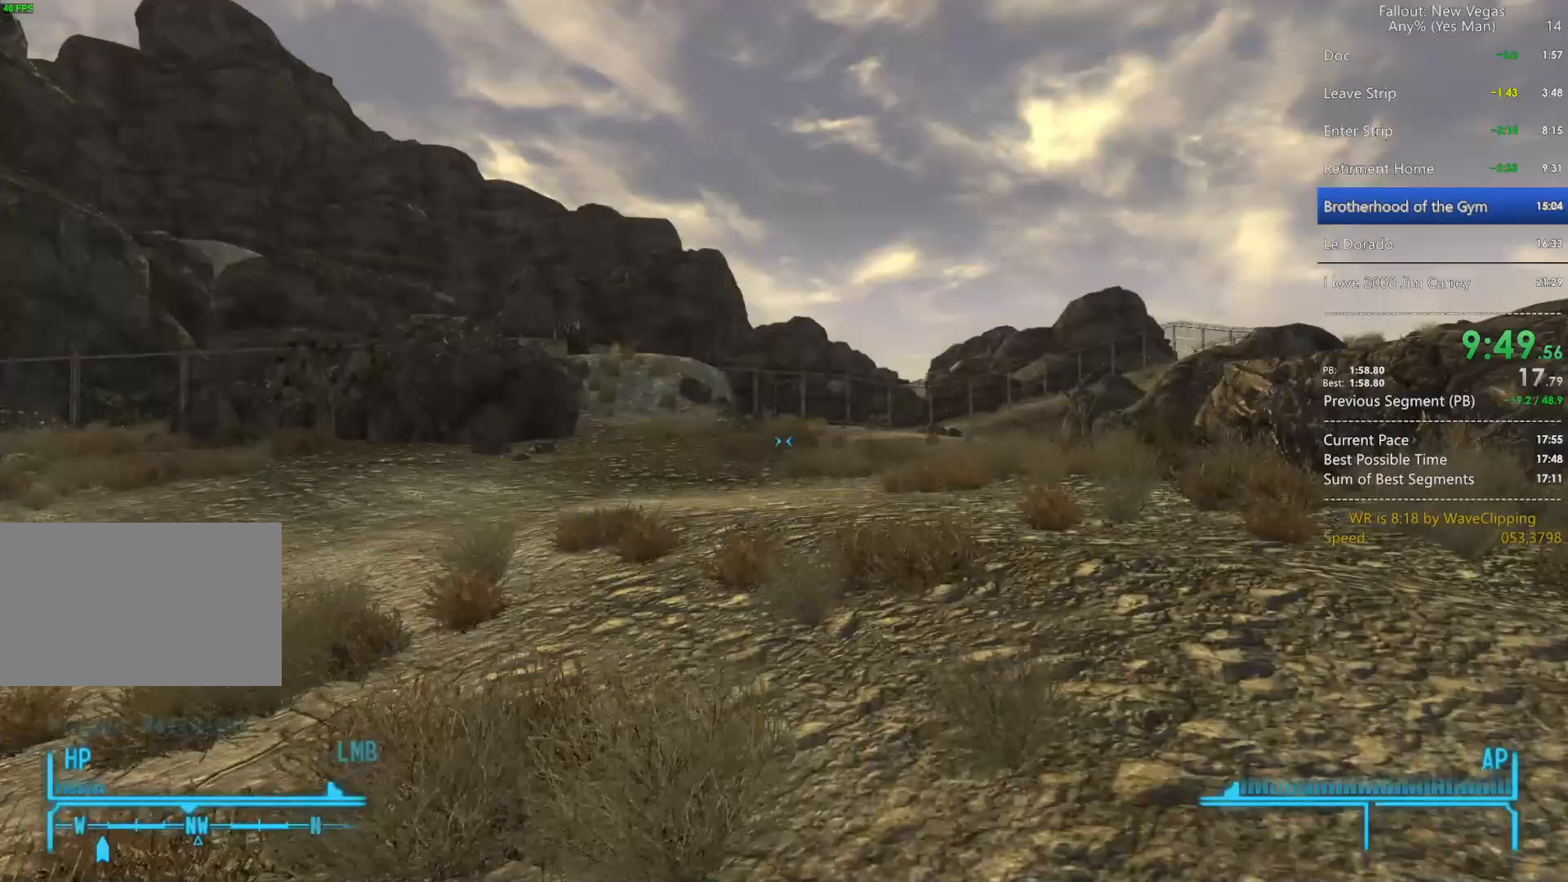
{"keys": ["w"], "mouse": [], "mouse_move": "left", "events": [[283, "space", "down"], [283, "w", "up"], [333, "w", "down"], [383, "space", "up"]]}
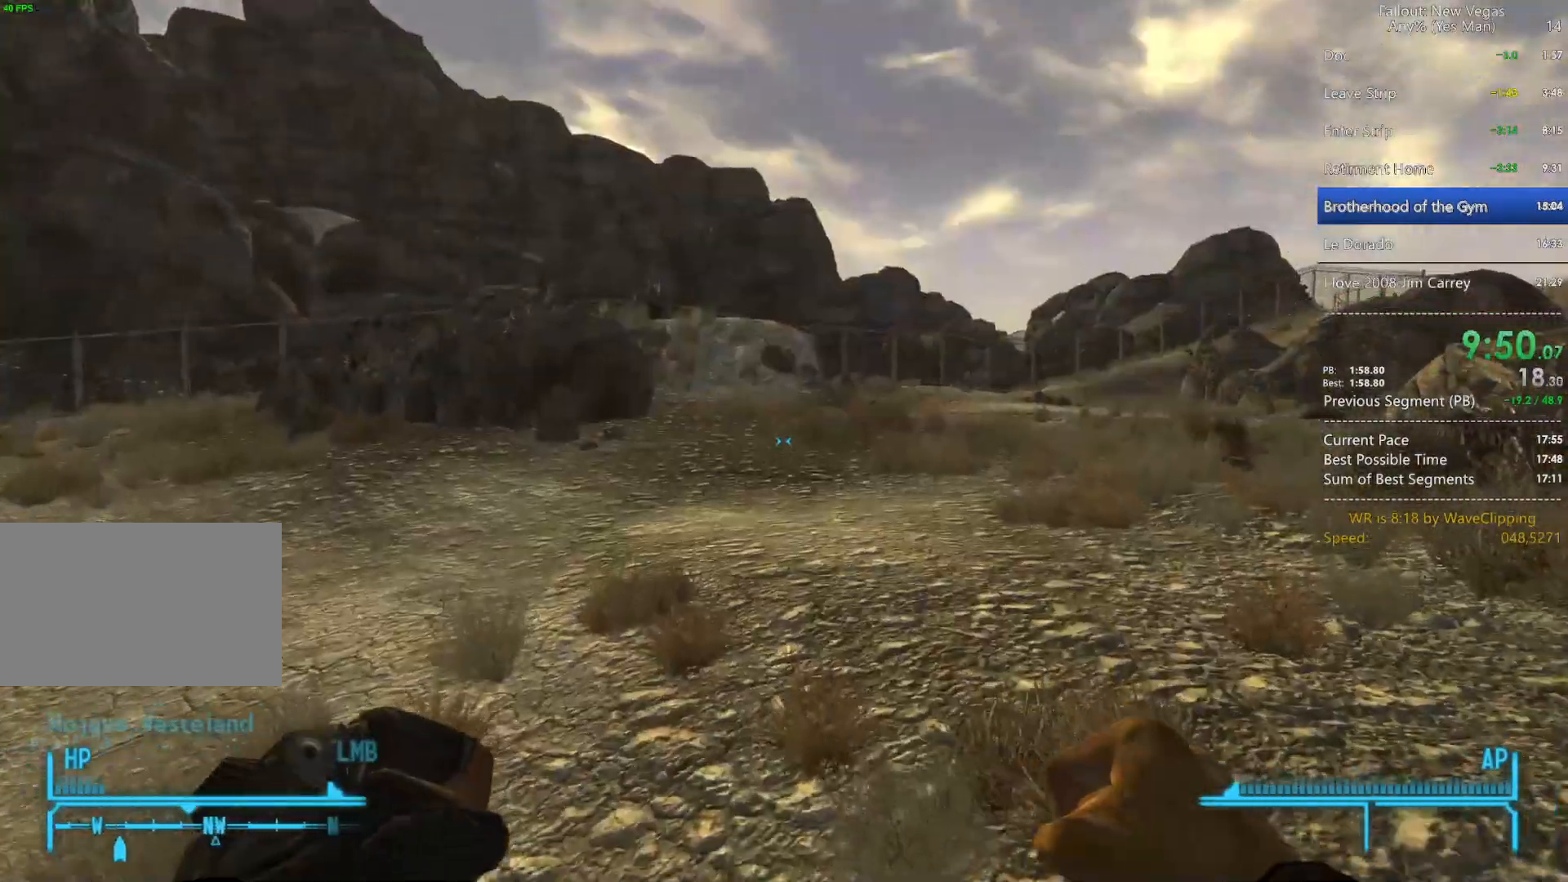
{"keys": ["w"], "mouse": [], "mouse_move": "still", "events": [[200, "1", "down"], [300, "1", "up"]]}
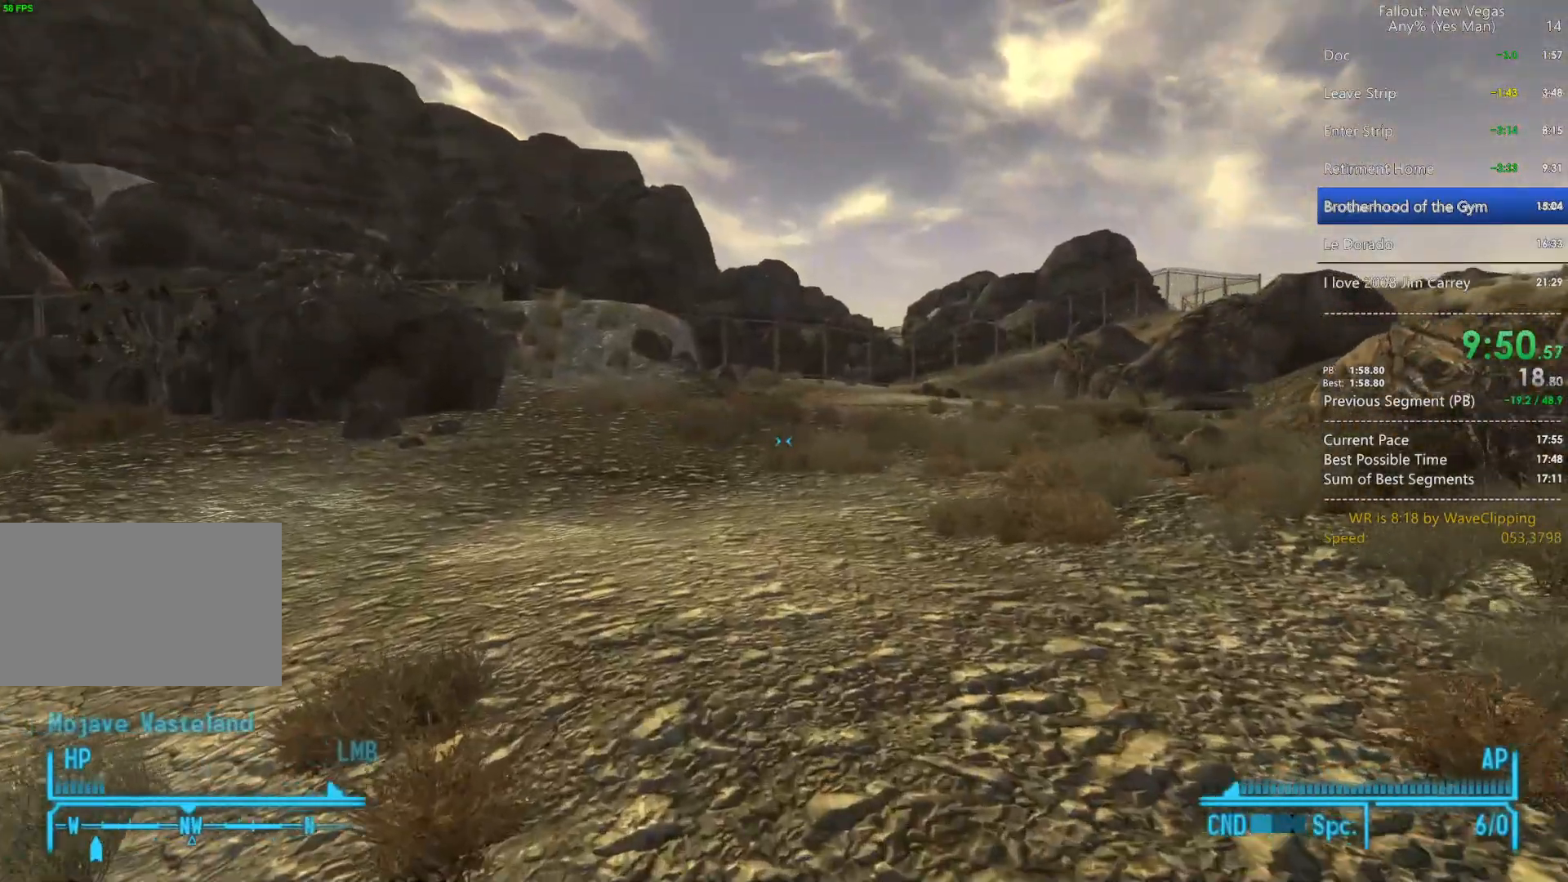
{"keys": ["2", "w"], "mouse": [], "mouse_move": "still", "events": [[33, "d", "down"], [183, "d", "up"], [367, "2", "down"], [450, "2", "up"], [500, "2", "down"]]}
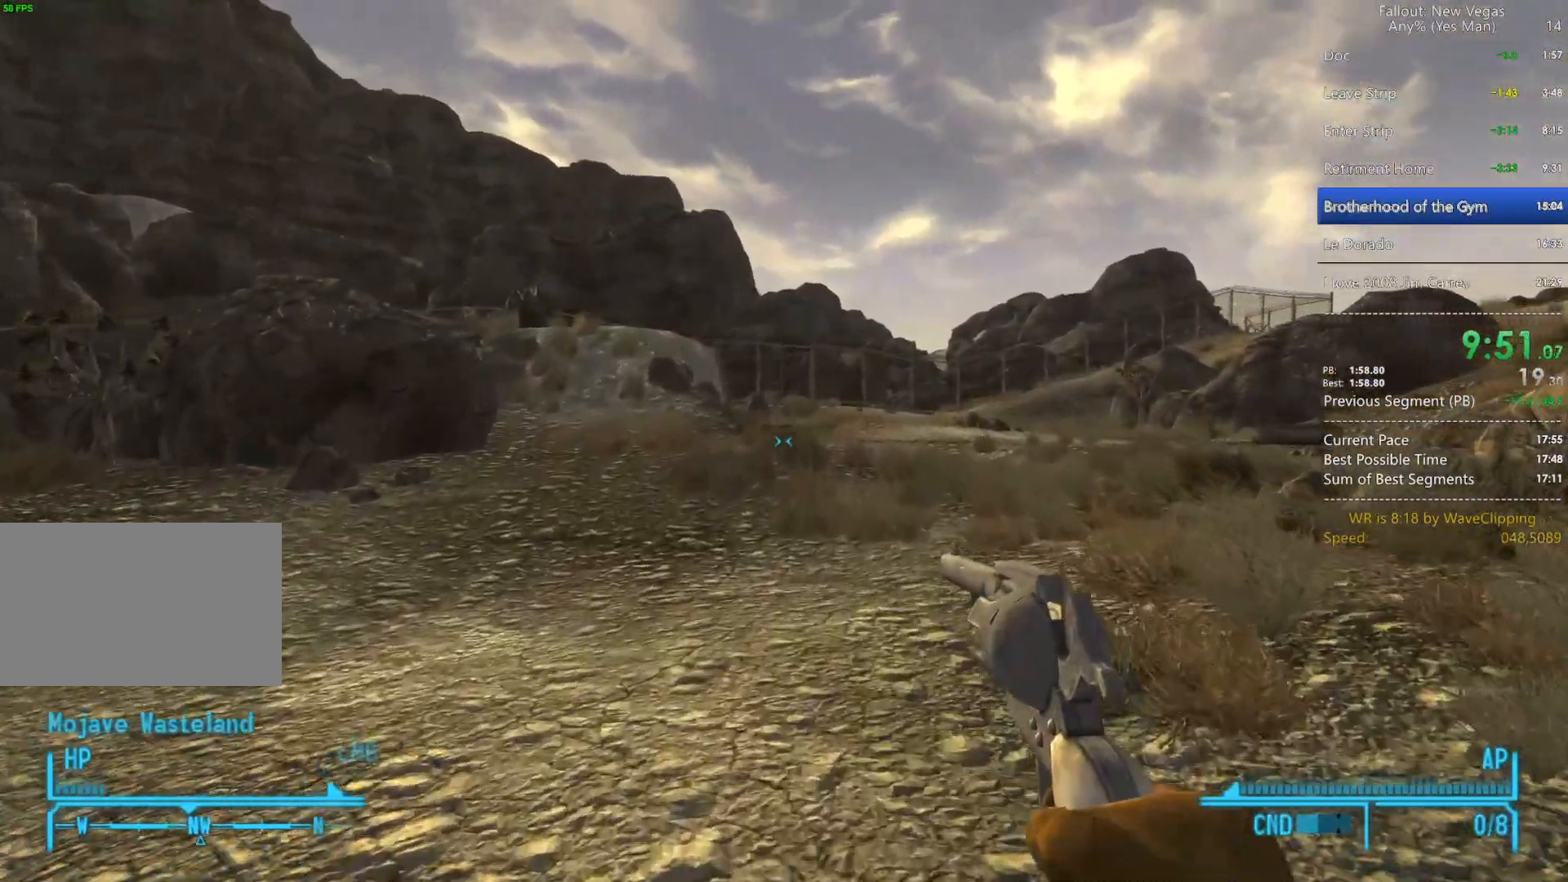
{"keys": ["w"], "mouse": [], "mouse_move": "still", "events": [[233, "2", "up"], [233, "tab", "down"], [283, "tab", "up"], [383, "mouse_left", "down"], [433, "mouse_left", "up"]]}
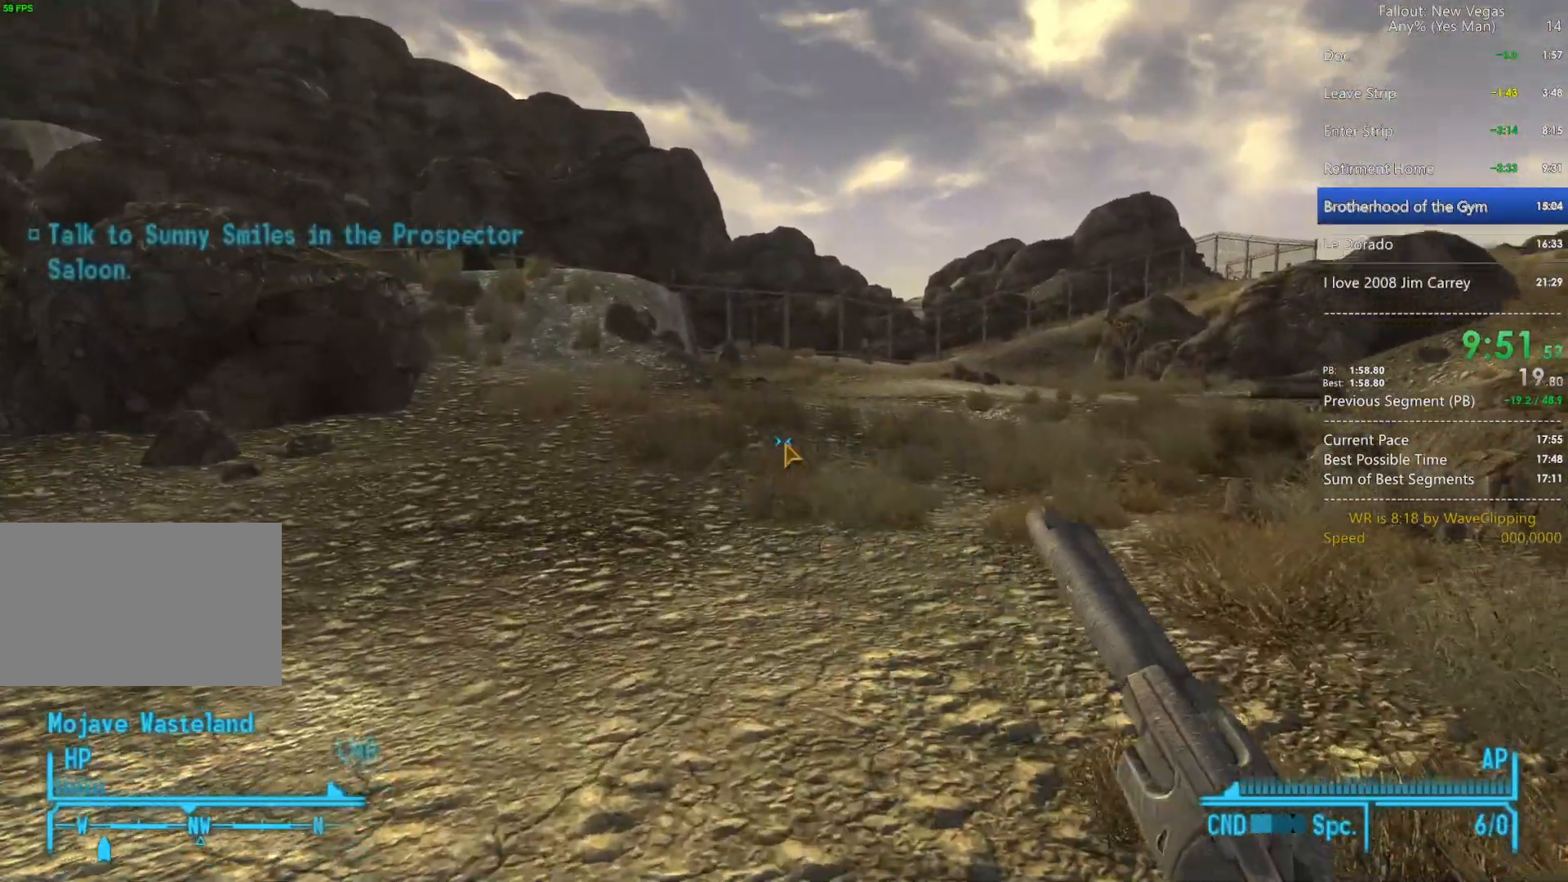
{"keys": ["w"], "mouse": [], "mouse_move": "still", "events": []}
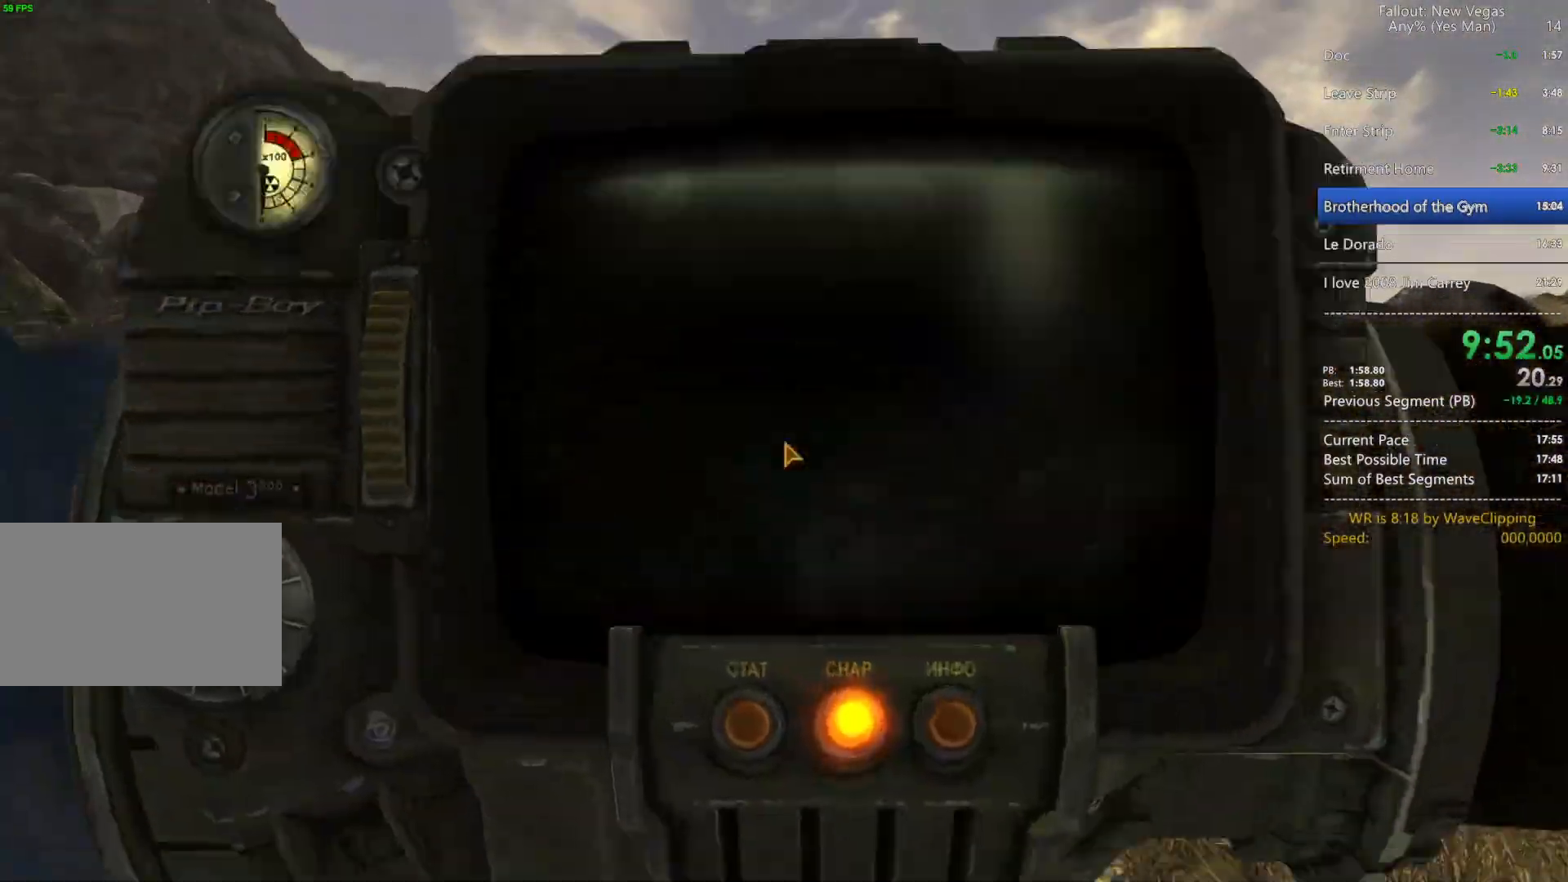
{"keys": ["w"], "mouse": [], "mouse_move": "still", "events": [[450, "tab", "down"], [500, "tab", "up"]]}
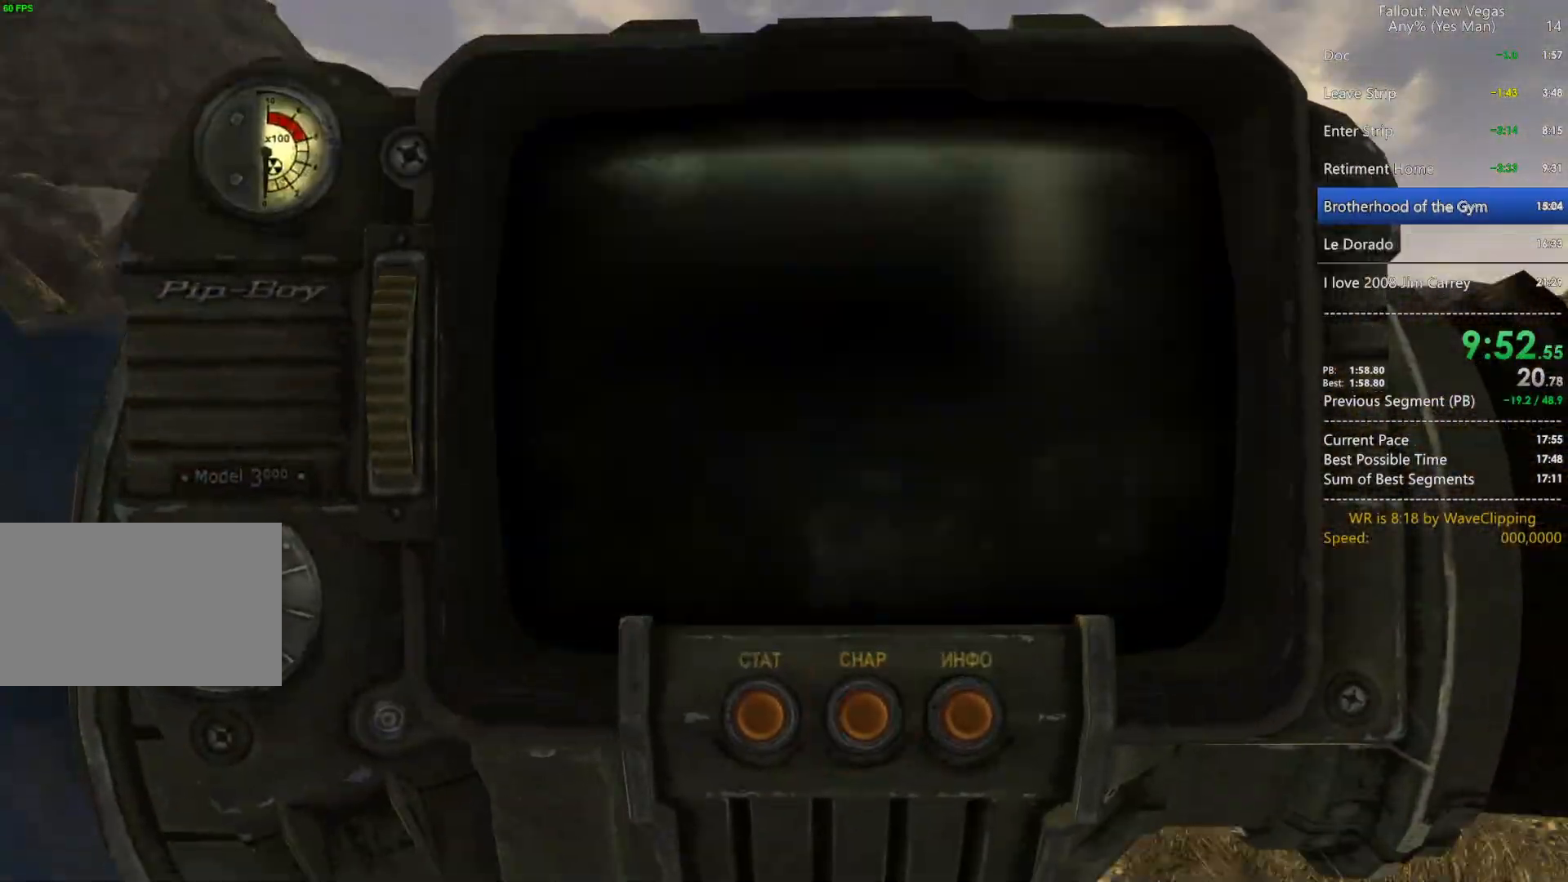
{"keys": ["w"], "mouse": [], "mouse_move": "still", "events": [[50, "w", "up"], [100, "w", "down"], [233, "q", "down"], [283, "g", "down"], [333, "q", "up"], [383, "g", "up"]]}
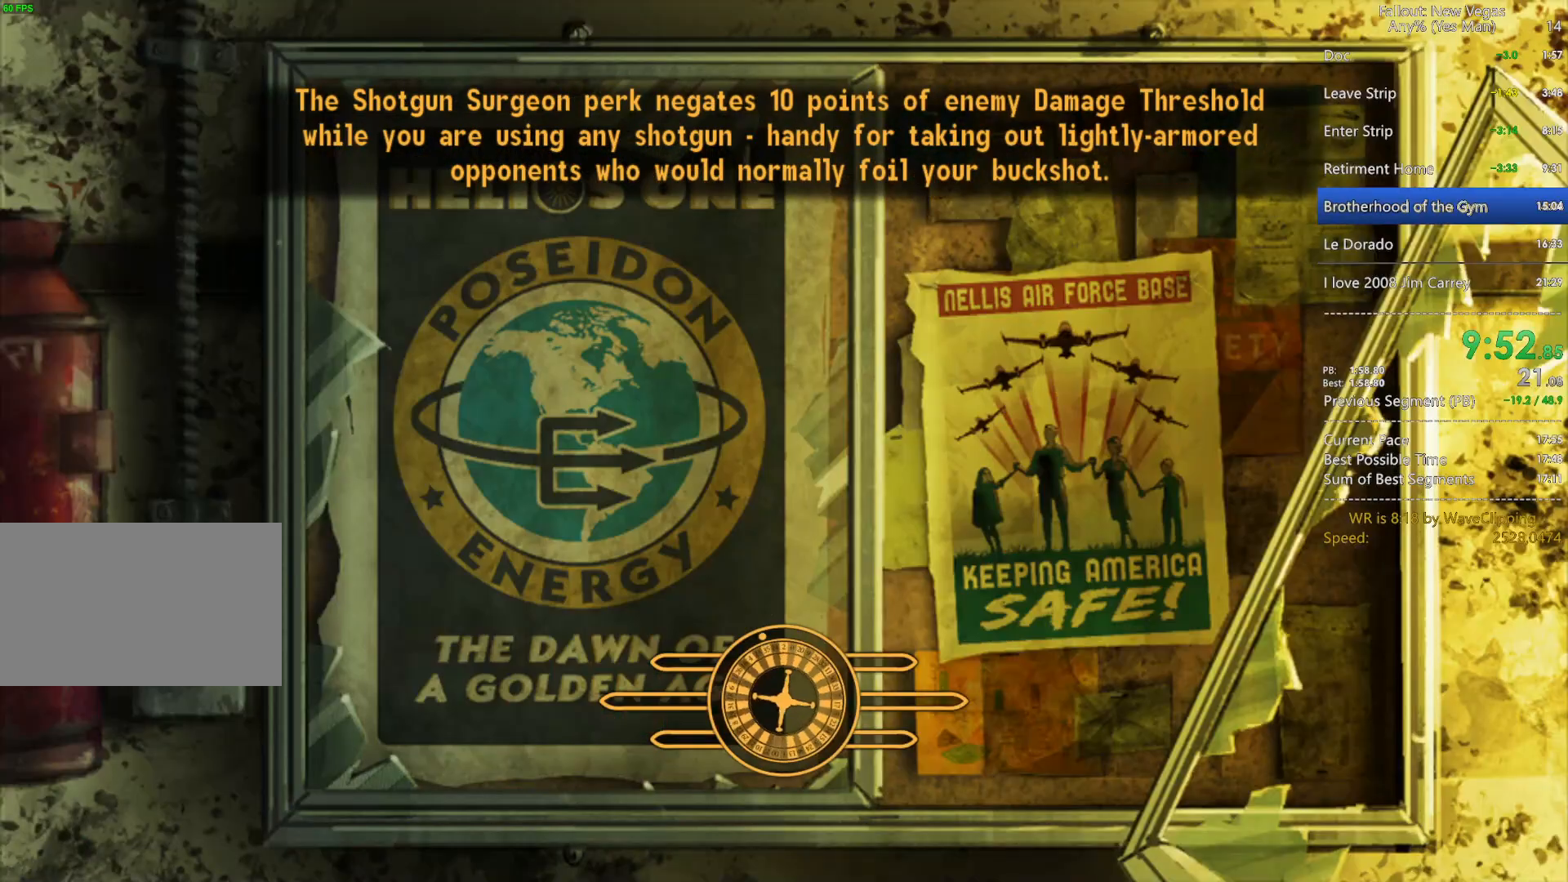
{"keys": ["w"], "mouse": [], "mouse_move": "still", "events": [[117, "w", "up"], [200, "w", "down"]]}
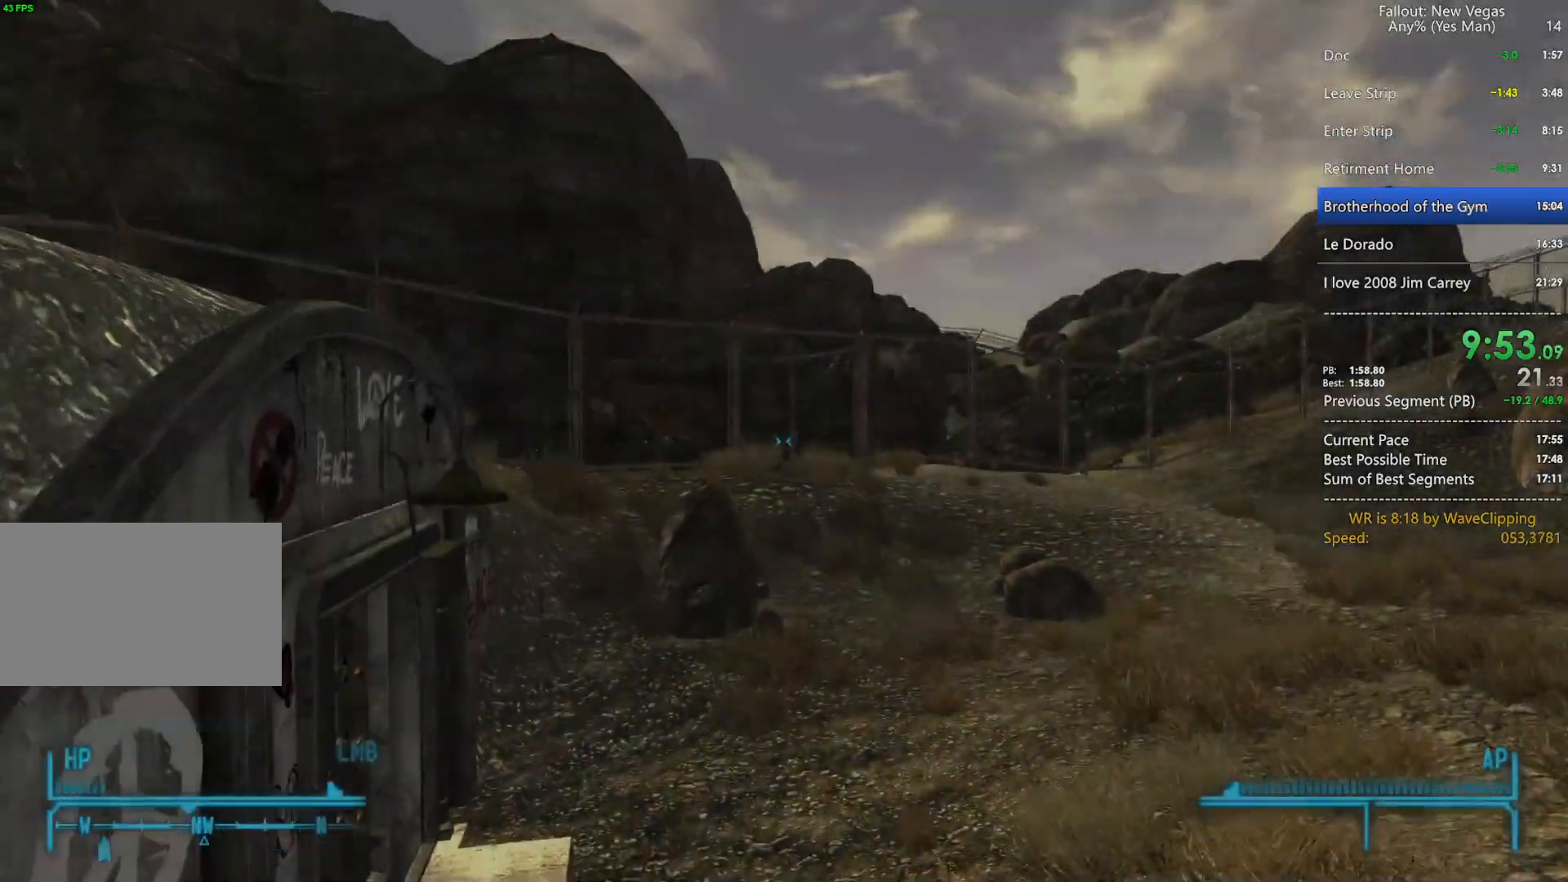
{"keys": ["w"], "mouse": [], "mouse_move": "still", "events": []}
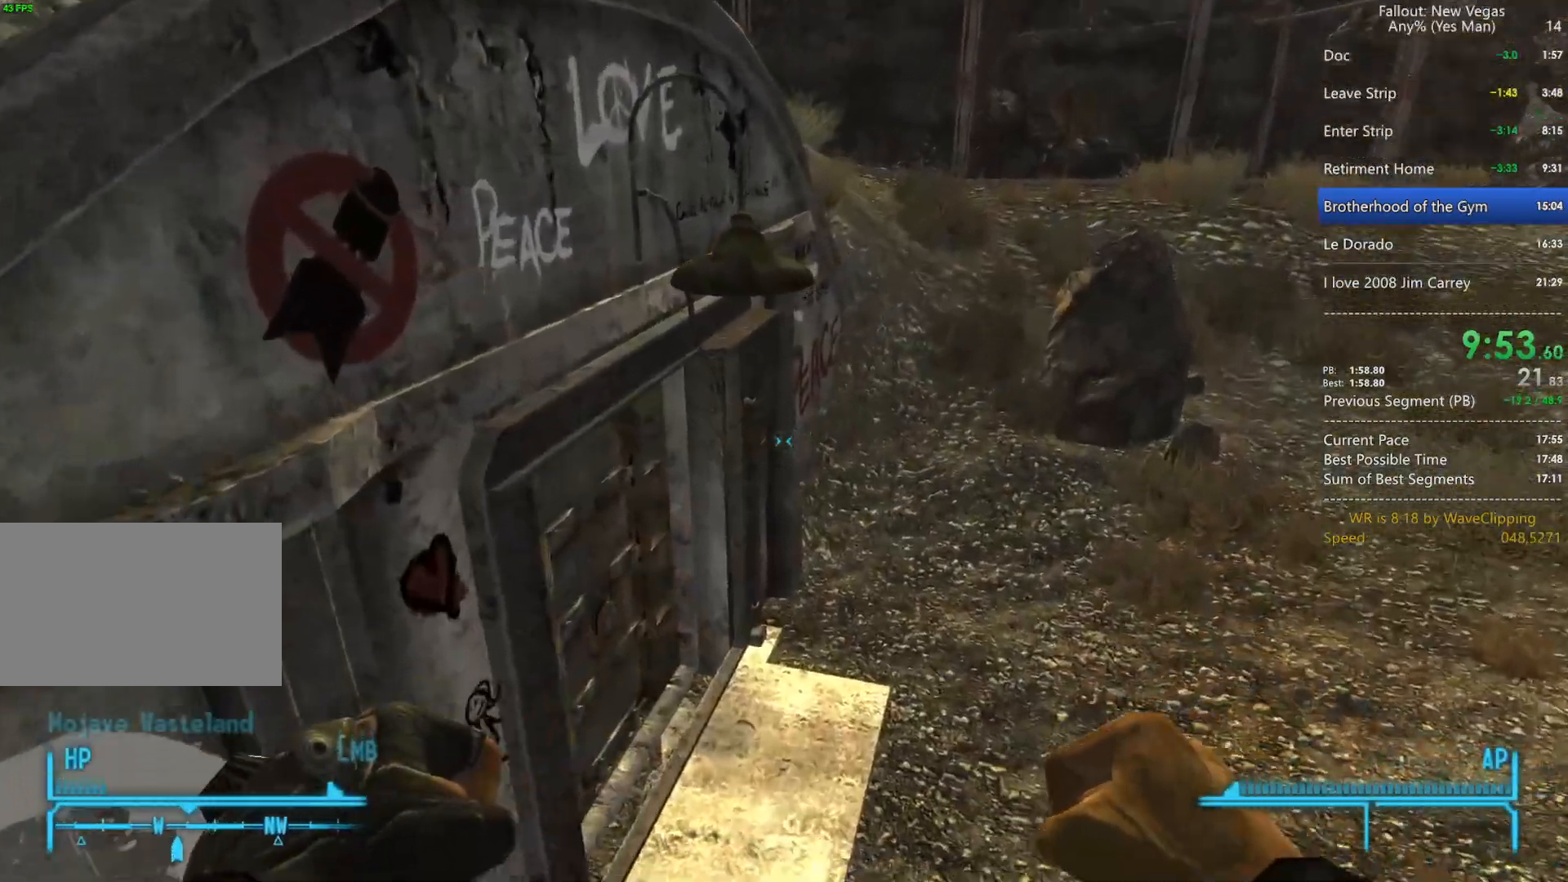
{"keys": [], "mouse": [], "mouse_move": "still", "events": [[200, "e", "down"], [283, "e", "up"], [383, "e", "down"], [433, "e", "up"], [467, "w", "up"]]}
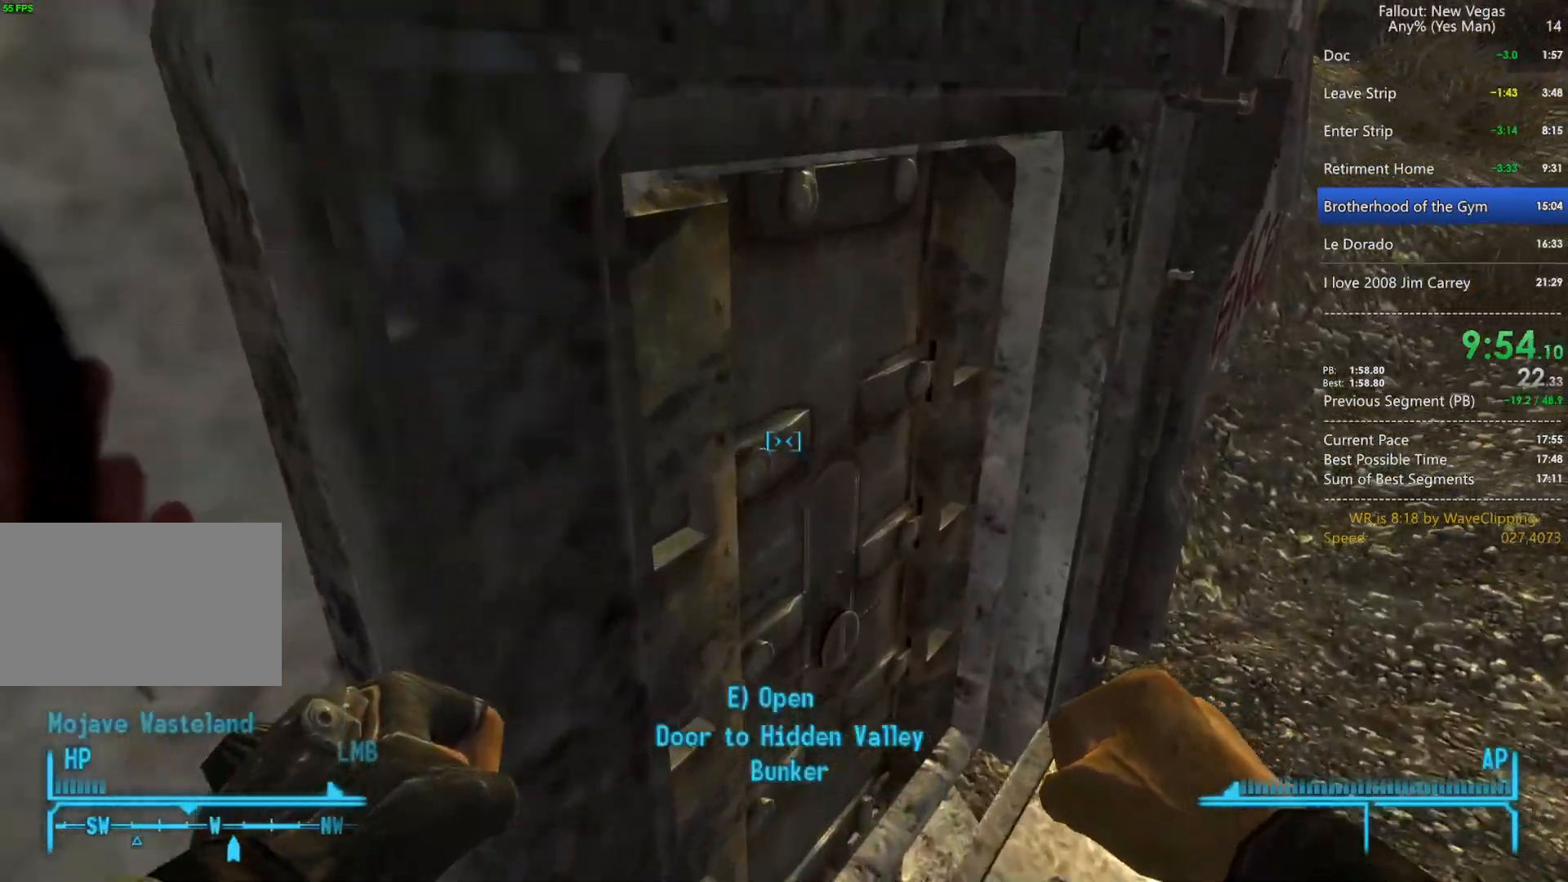
{"keys": ["e", "w"], "mouse": [], "mouse_move": "still", "events": [[17, "e", "down"], [117, "e", "up"], [167, "e", "down"], [250, "e", "up"], [350, "e", "down"], [350, "w", "down"], [400, "e", "up"], [483, "e", "down"]]}
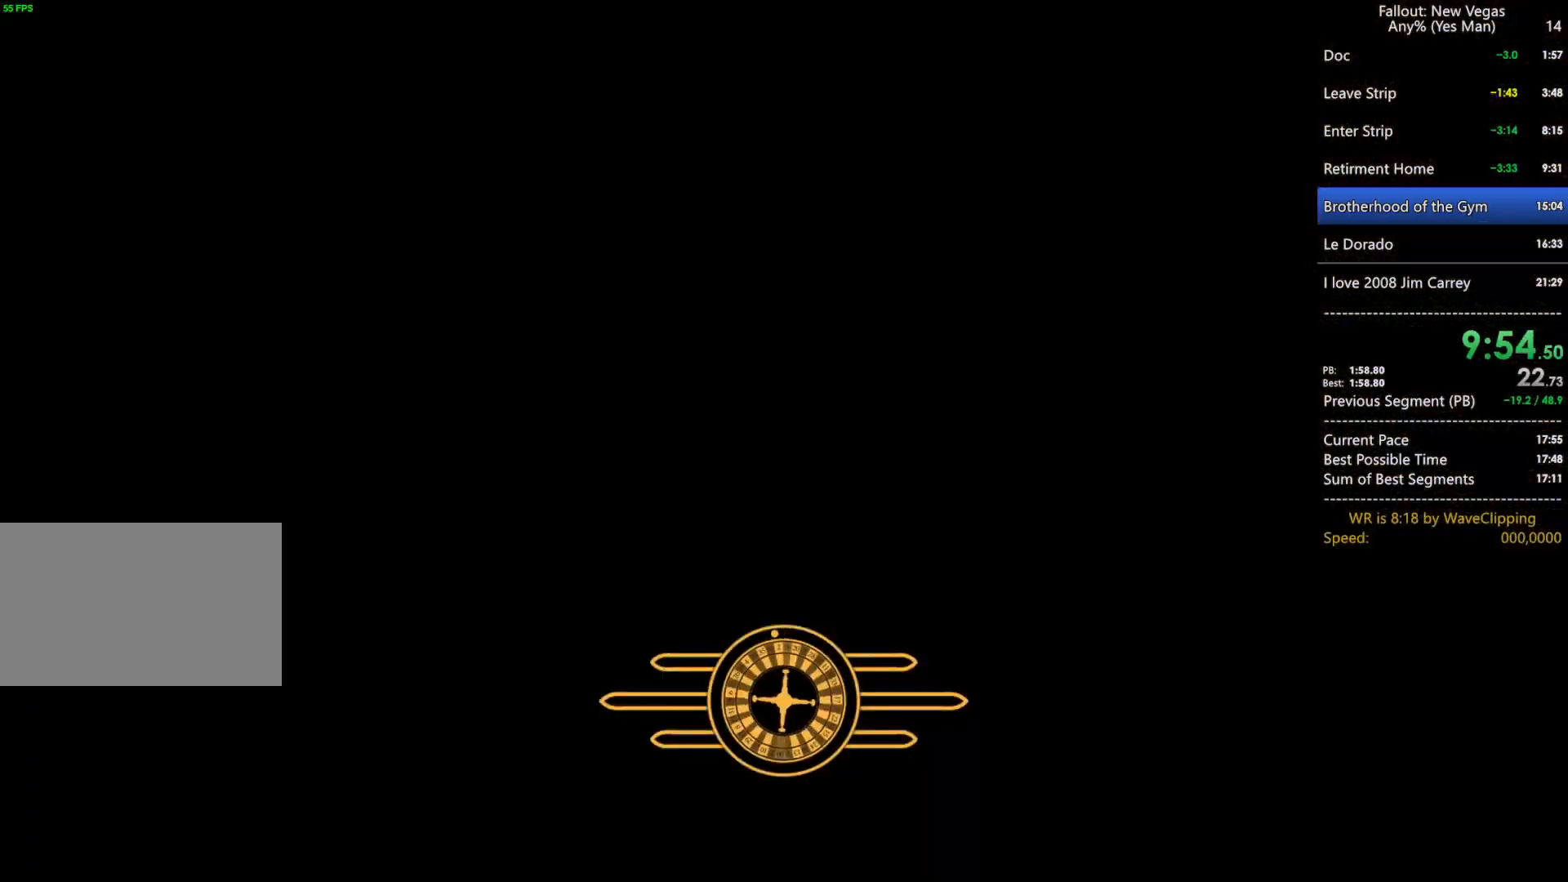
{"keys": ["w"], "mouse": [], "mouse_move": "still", "events": [[83, "e", "up"], [267, "w", "up"], [317, "w", "down"]]}
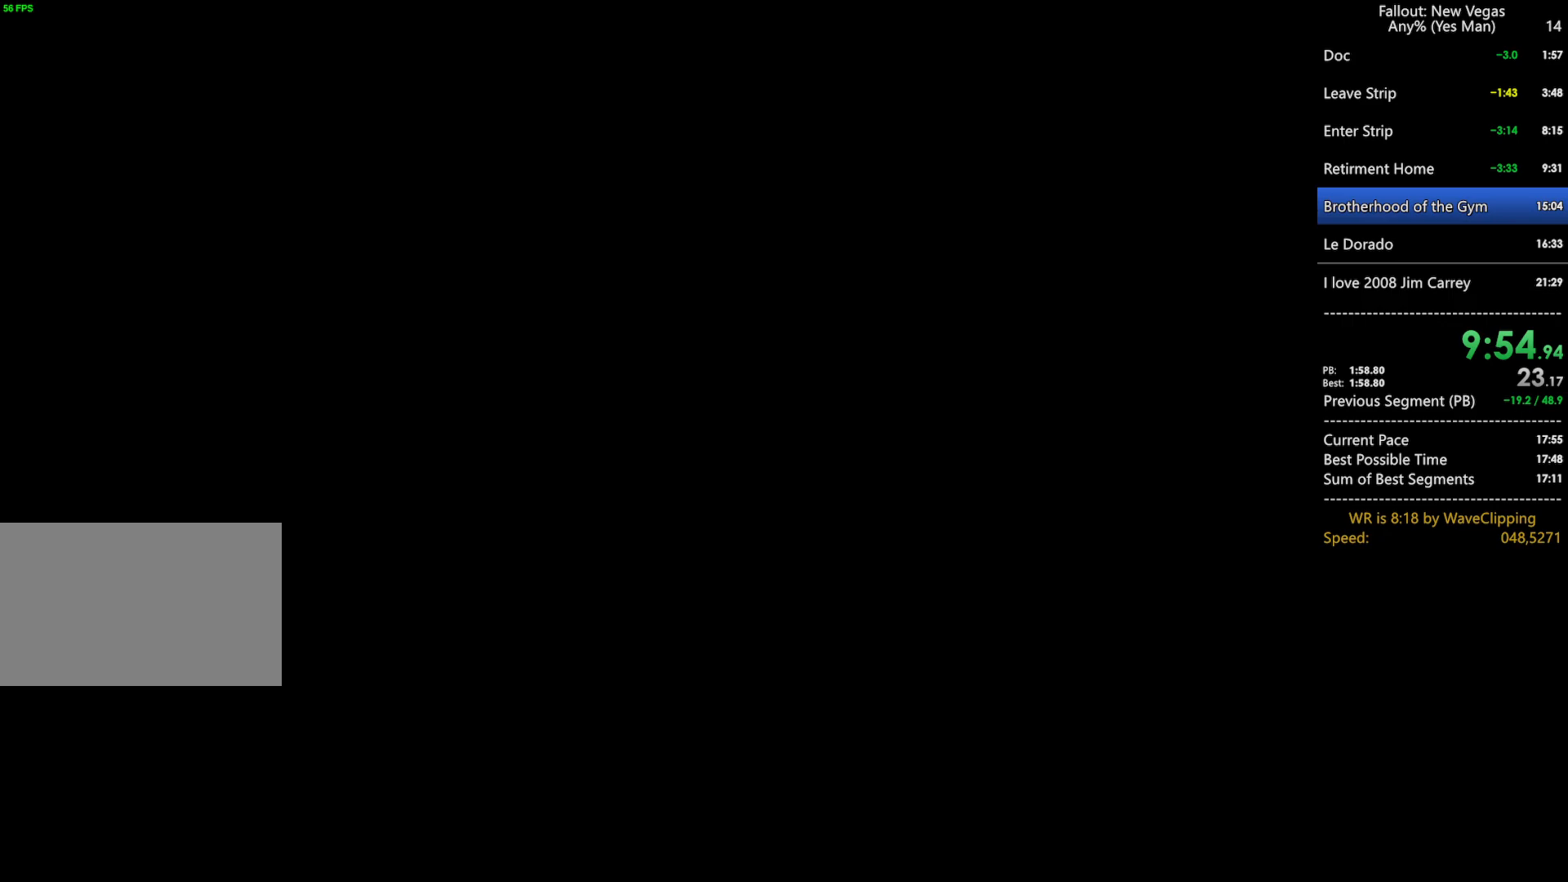
{"keys": ["3", "w"], "mouse": [], "mouse_move": "still", "events": [[433, "3", "down"]]}
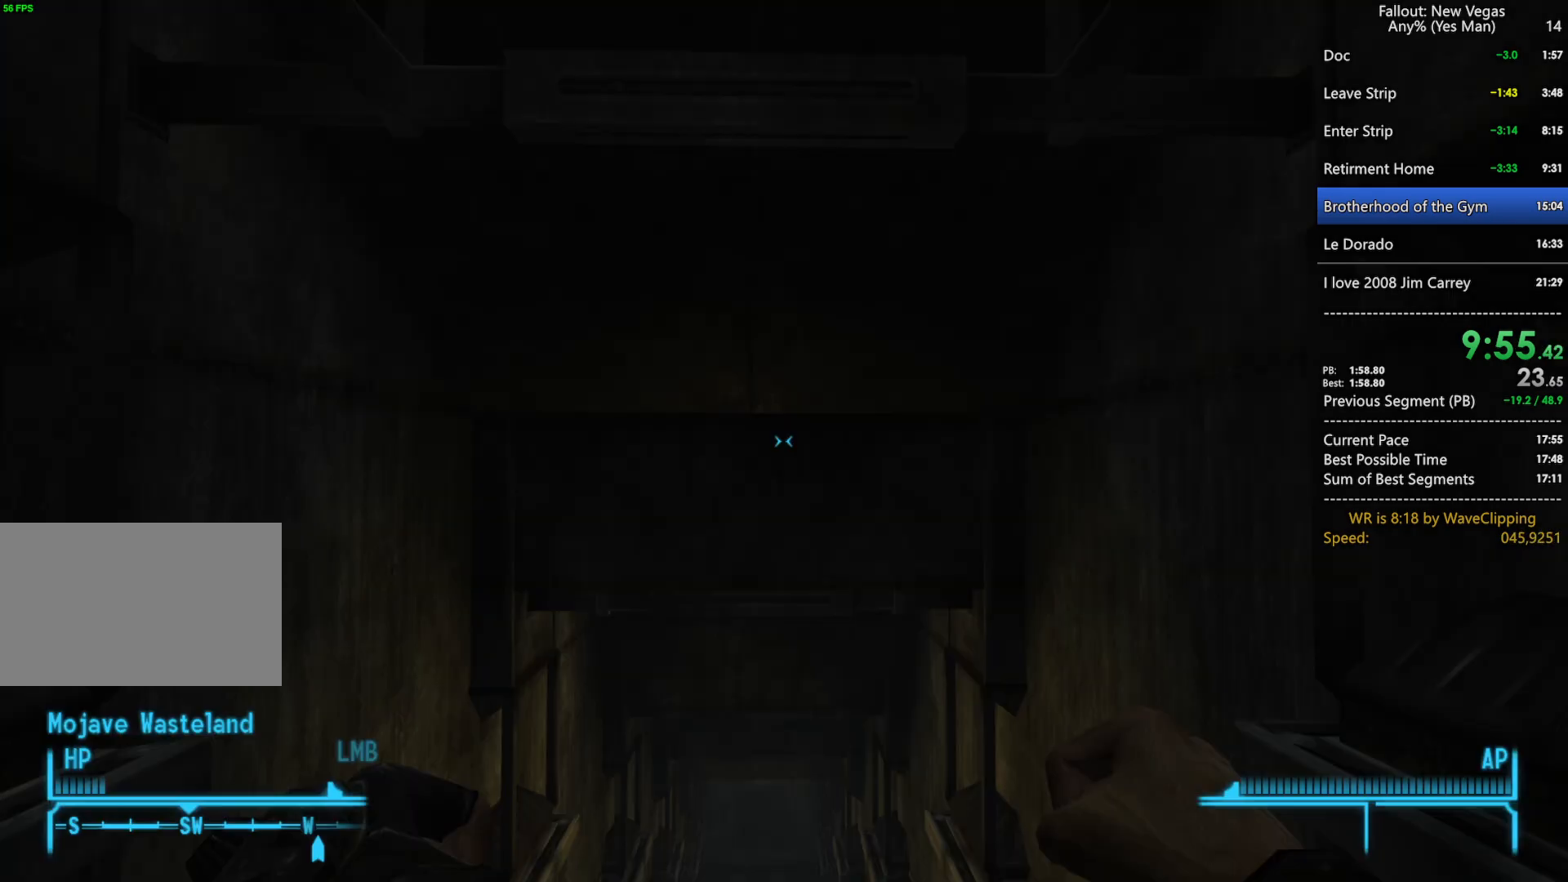
{"keys": ["w"], "mouse": [], "mouse_move": "still", "events": [[67, "3", "up"]]}
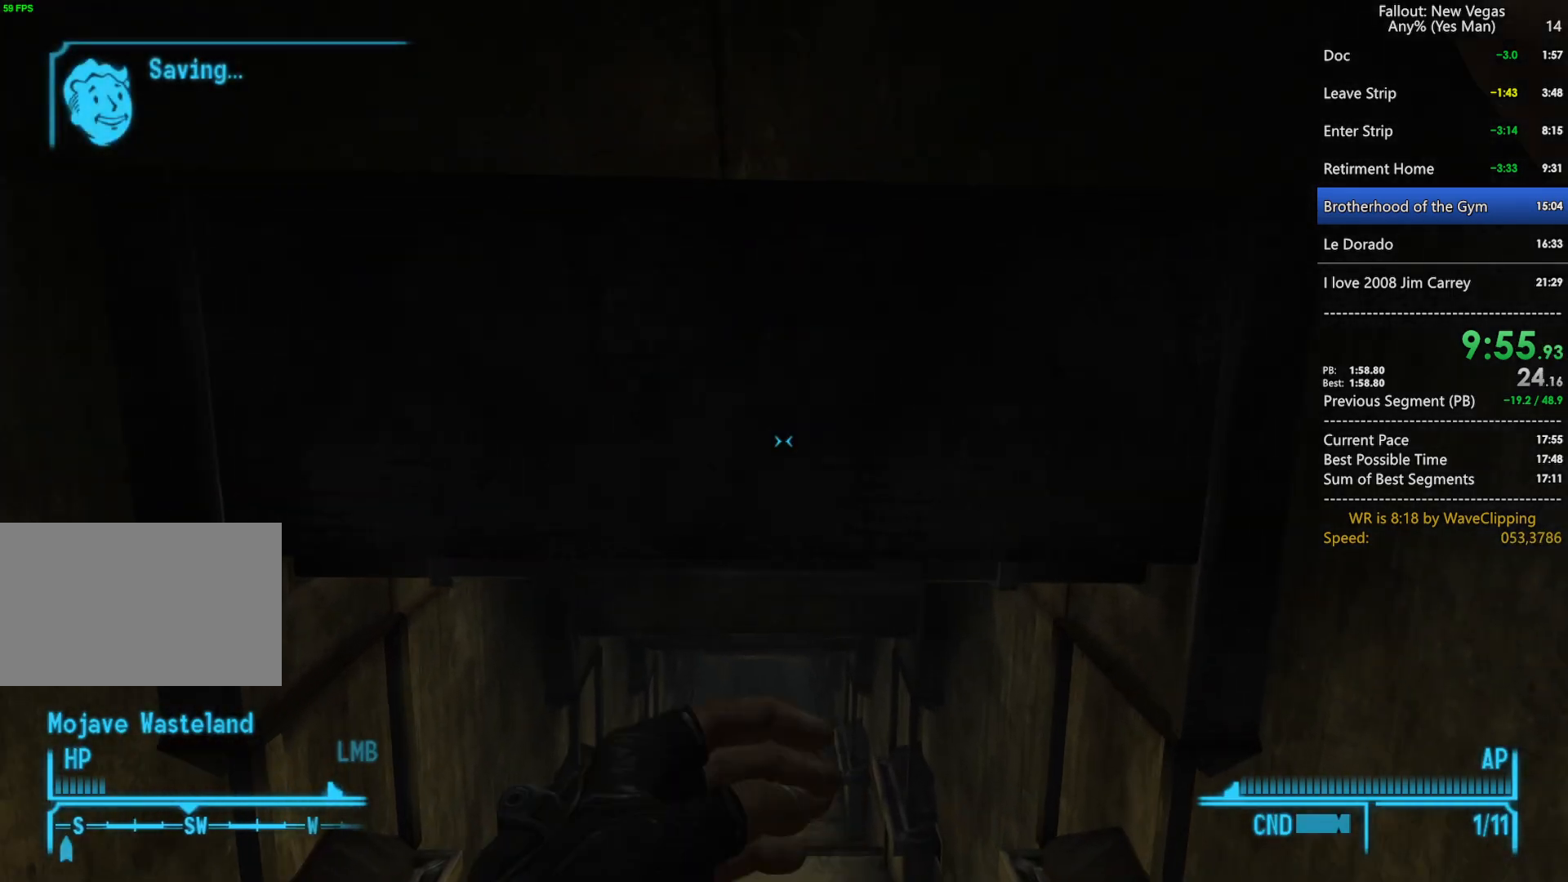
{"keys": ["1", "w"], "mouse": [], "mouse_move": "still", "events": [[500, "1", "down"]]}
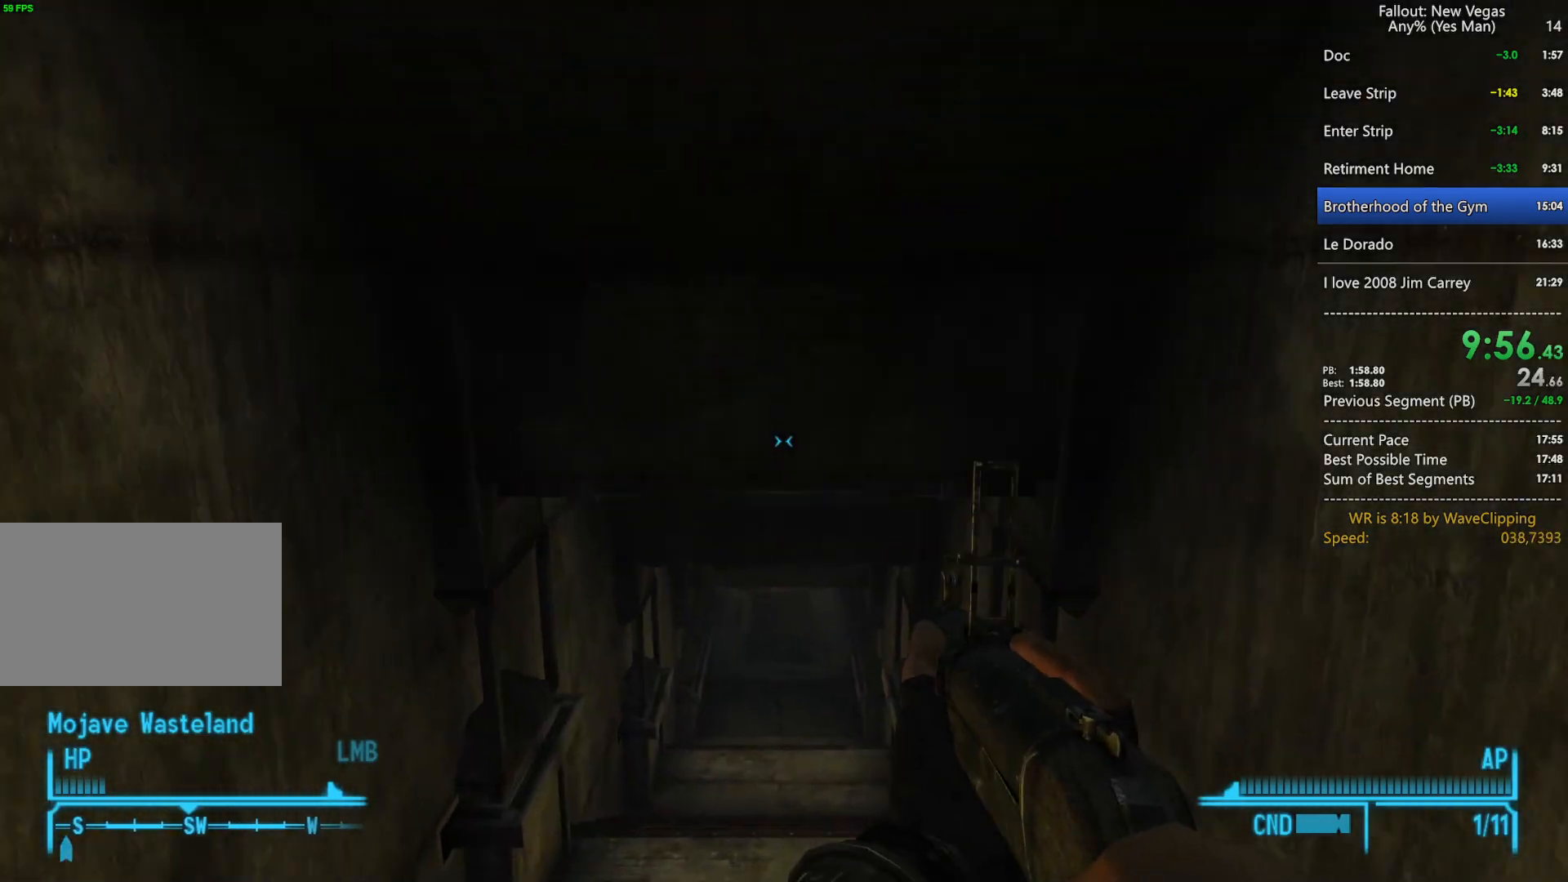
{"keys": ["1", "w"], "mouse": [], "mouse_move": "still", "events": [[150, "1", "up"], [467, "1", "down"]]}
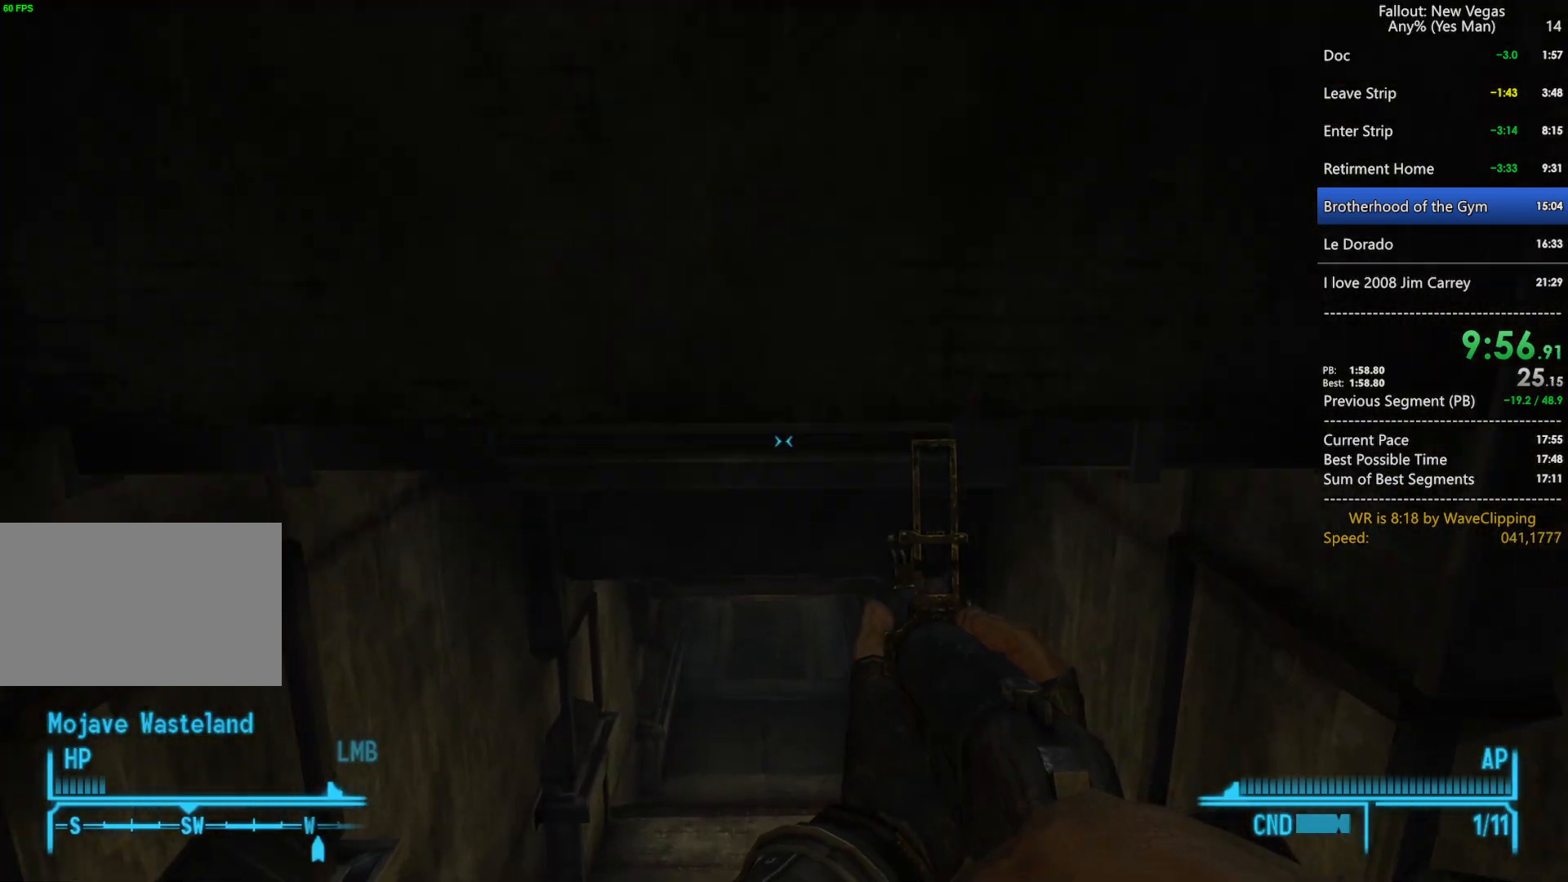
{"keys": ["2", "w"], "mouse": [], "mouse_move": "still", "events": [[17, "1", "up"], [450, "2", "down"]]}
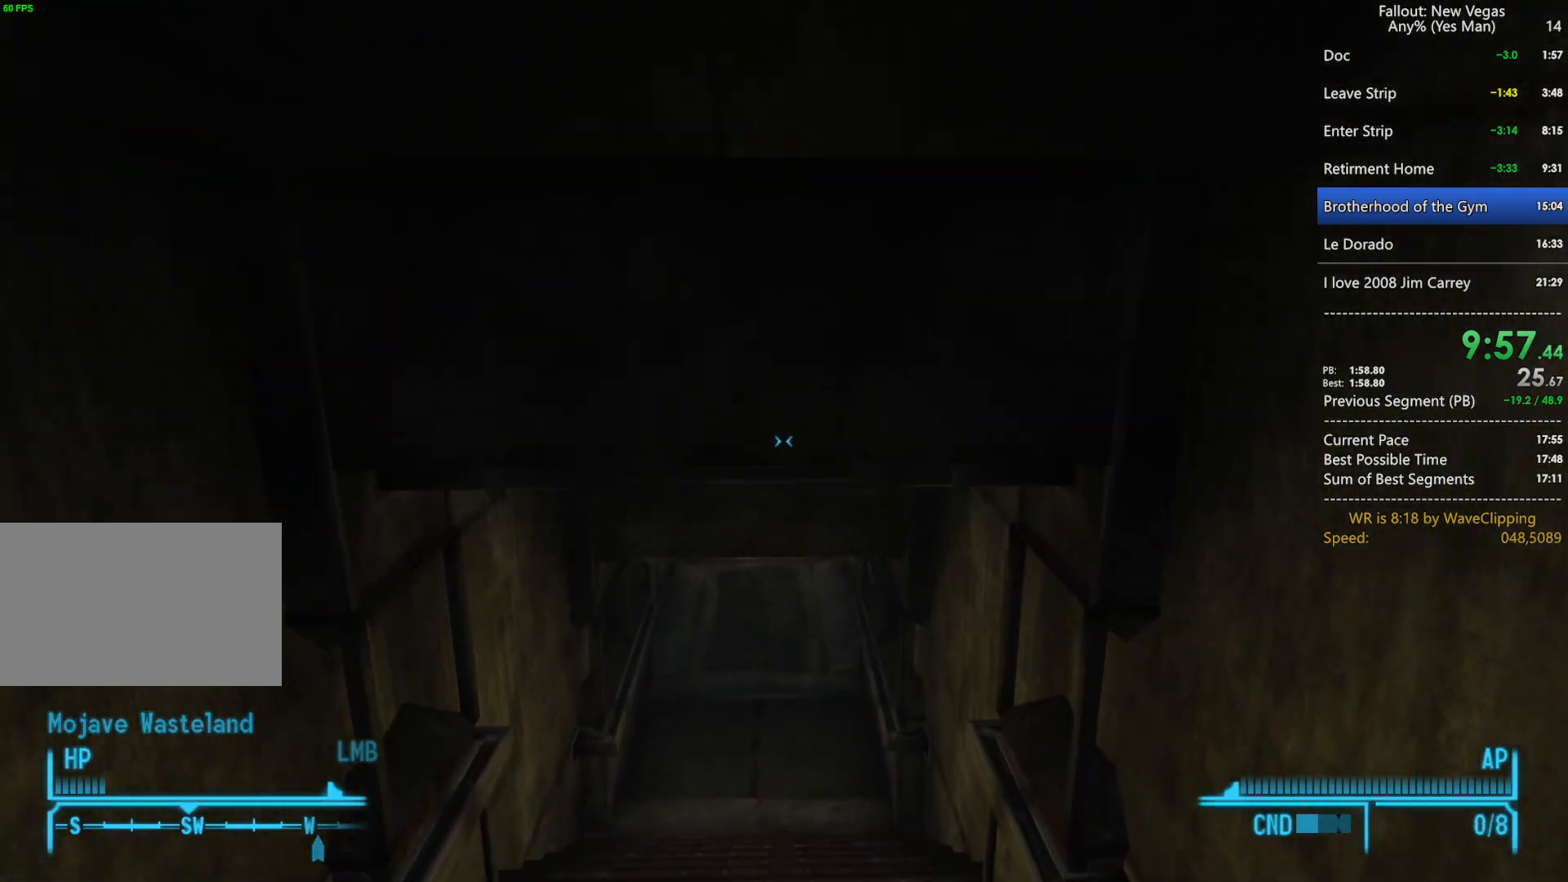
{"keys": ["w"], "mouse": [], "mouse_move": "still", "events": [[33, "2", "up"], [83, "2", "down"], [167, "2", "up"], [267, "2", "down"], [367, "2", "up"], [367, "tab", "down"], [450, "mouse_left", "down"], [450, "tab", "up"], [500, "mouse_left", "up"]]}
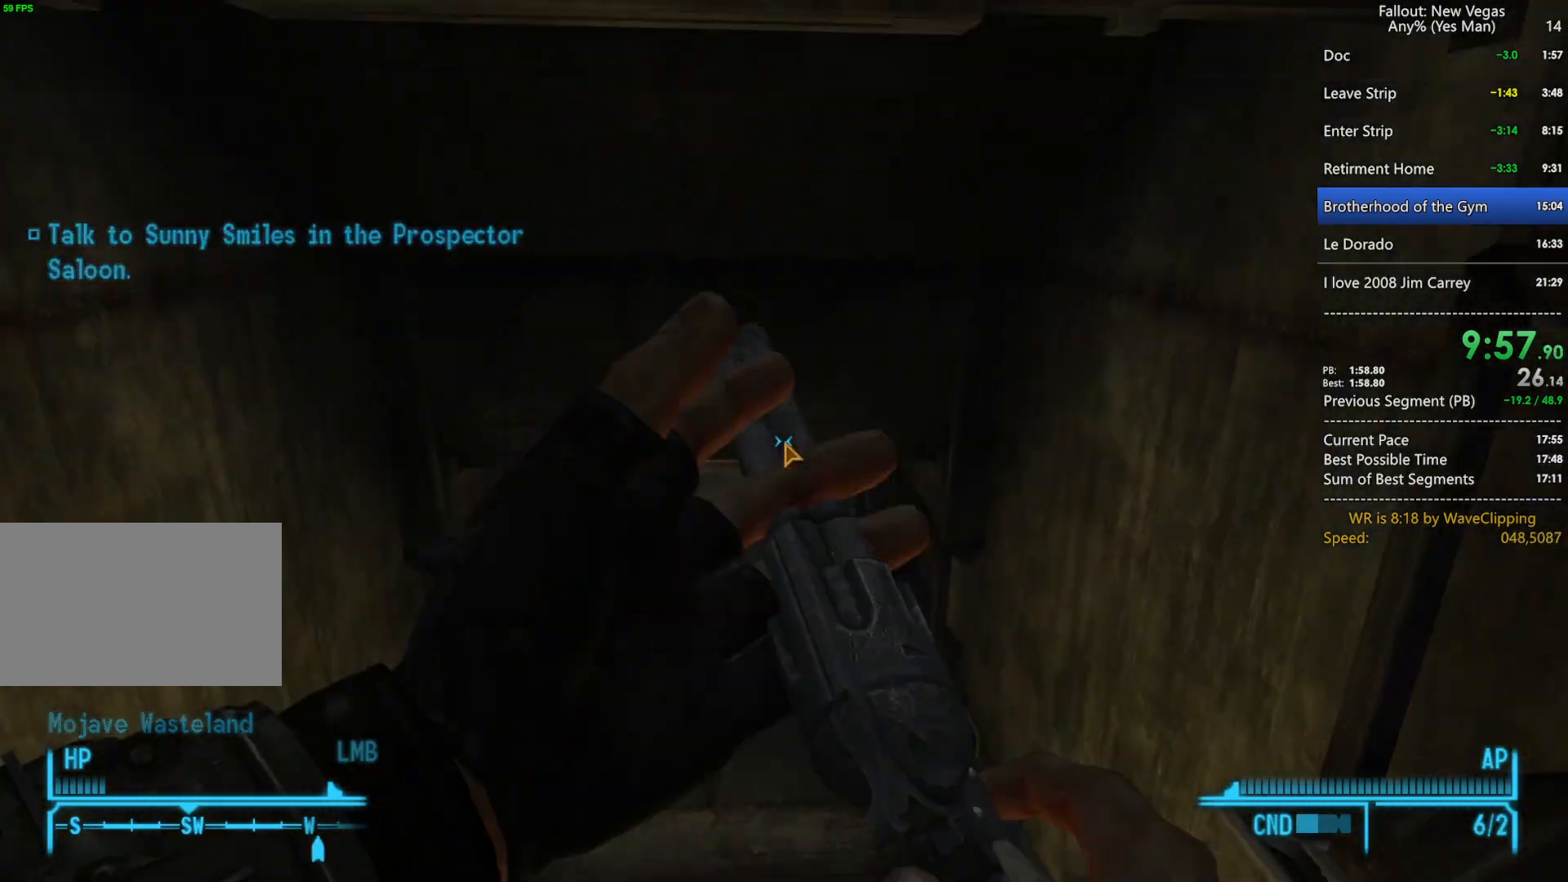
{"keys": ["w"], "mouse": [], "mouse_move": "still", "events": []}
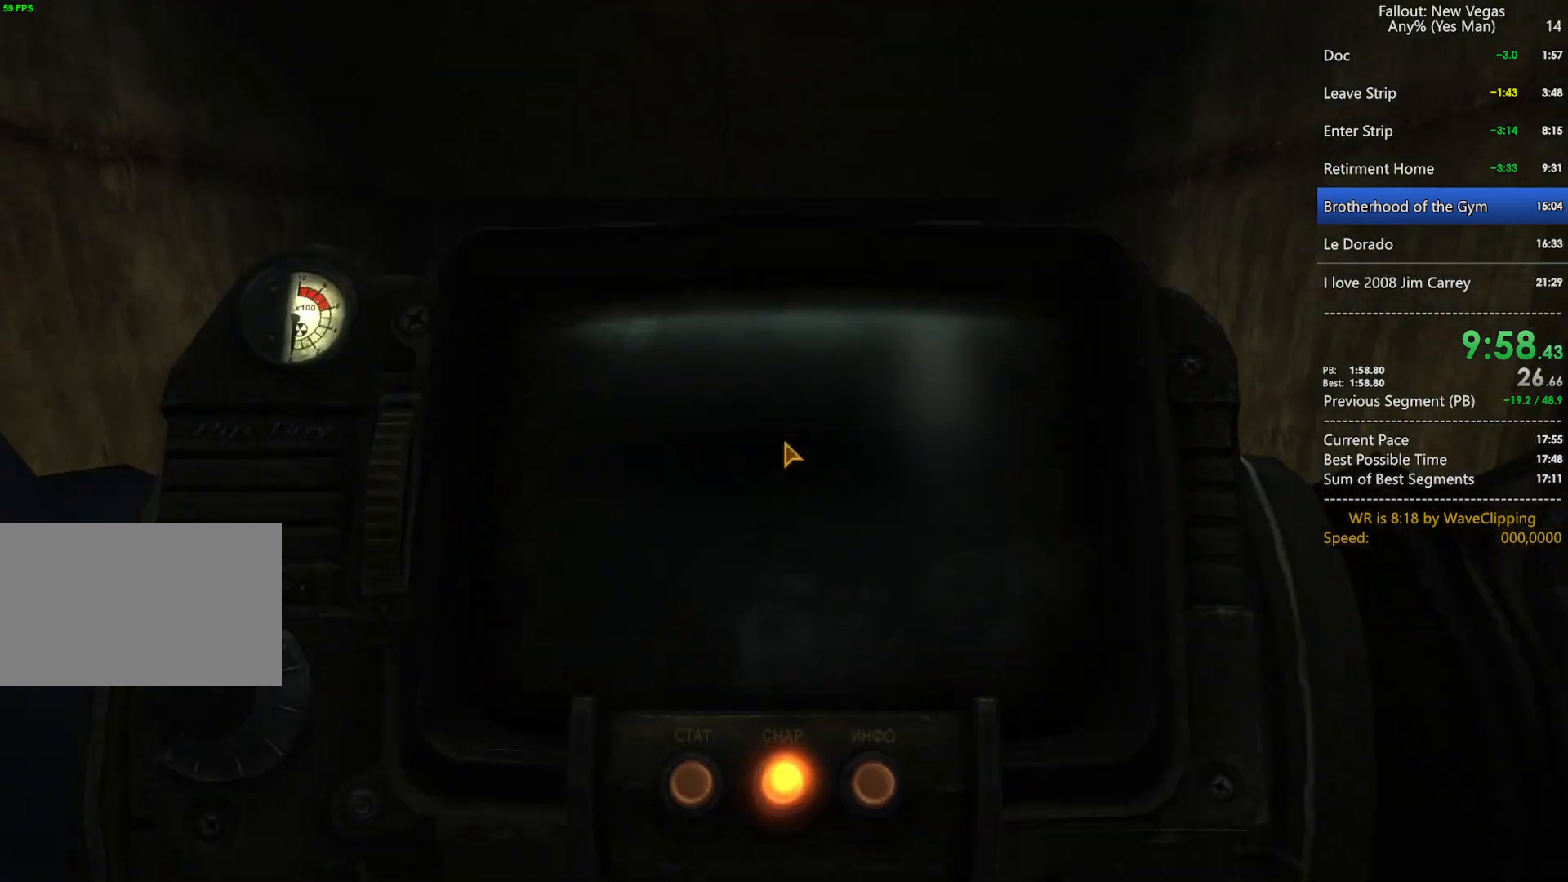
{"keys": ["tab", "w"], "mouse": [], "mouse_move": "still", "events": [[450, "tab", "down"]]}
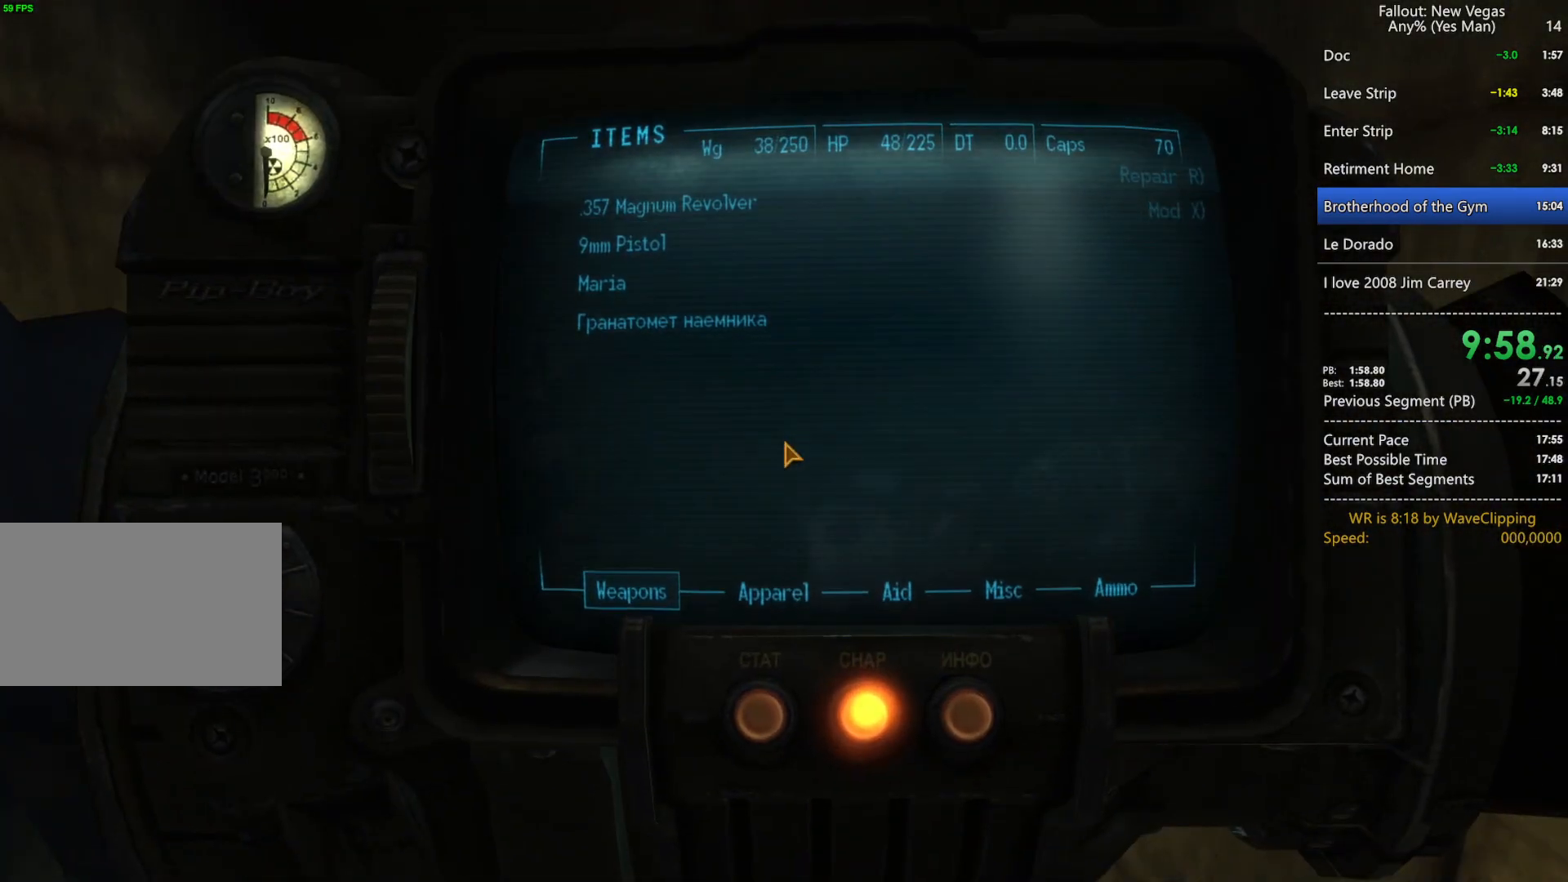
{"keys": ["w"], "mouse": [], "mouse_move": "still", "events": [[50, "tab", "up"]]}
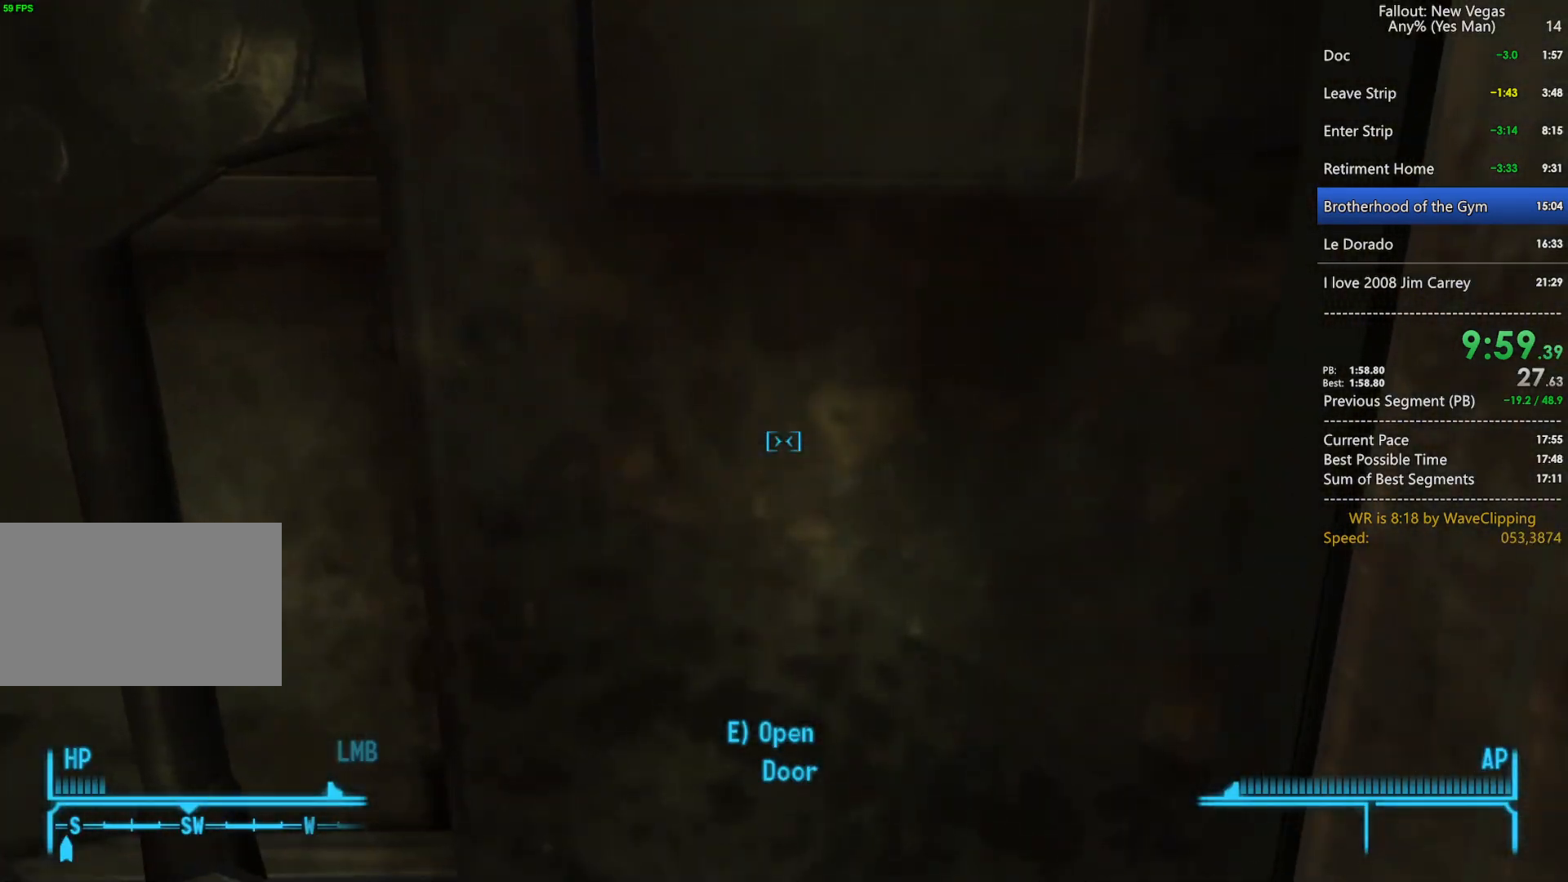
{"keys": ["e", "s"], "mouse": [], "mouse_move": "still", "events": [[50, "3", "down"], [100, "w", "up"], [150, "3", "up"], [283, "e", "down"], [333, "s", "down"], [383, "e", "up"], [467, "e", "down"]]}
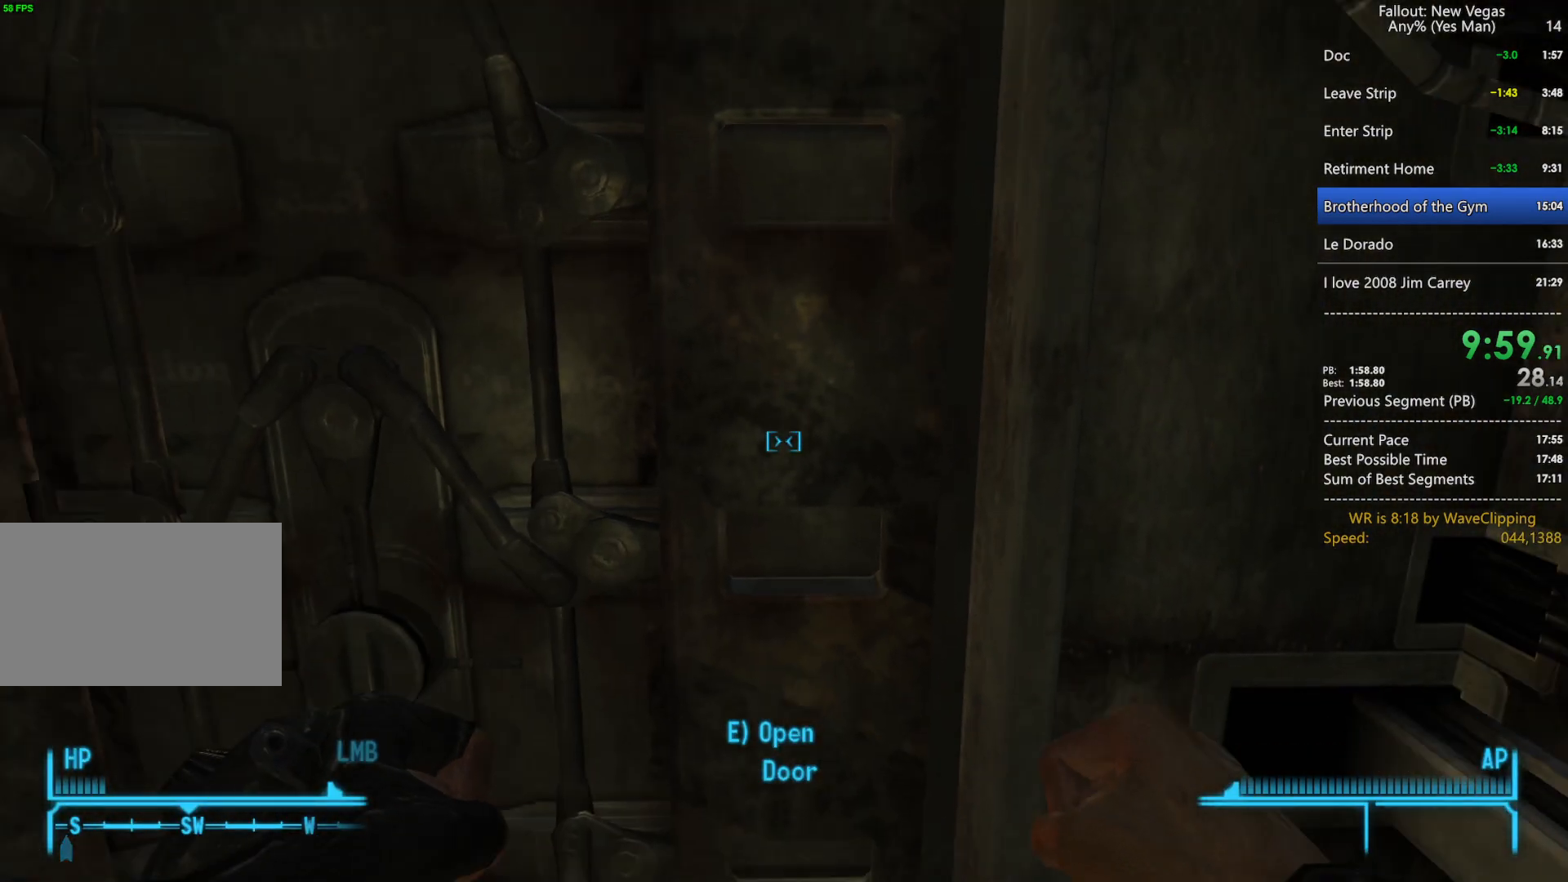
{"keys": ["a", "w"], "mouse": [], "mouse_move": "still", "events": [[67, "e", "up"], [67, "s", "up"], [117, "e", "down"], [200, "e", "up"], [300, "e", "down"], [400, "e", "up"], [433, "w", "down"], [483, "a", "down"]]}
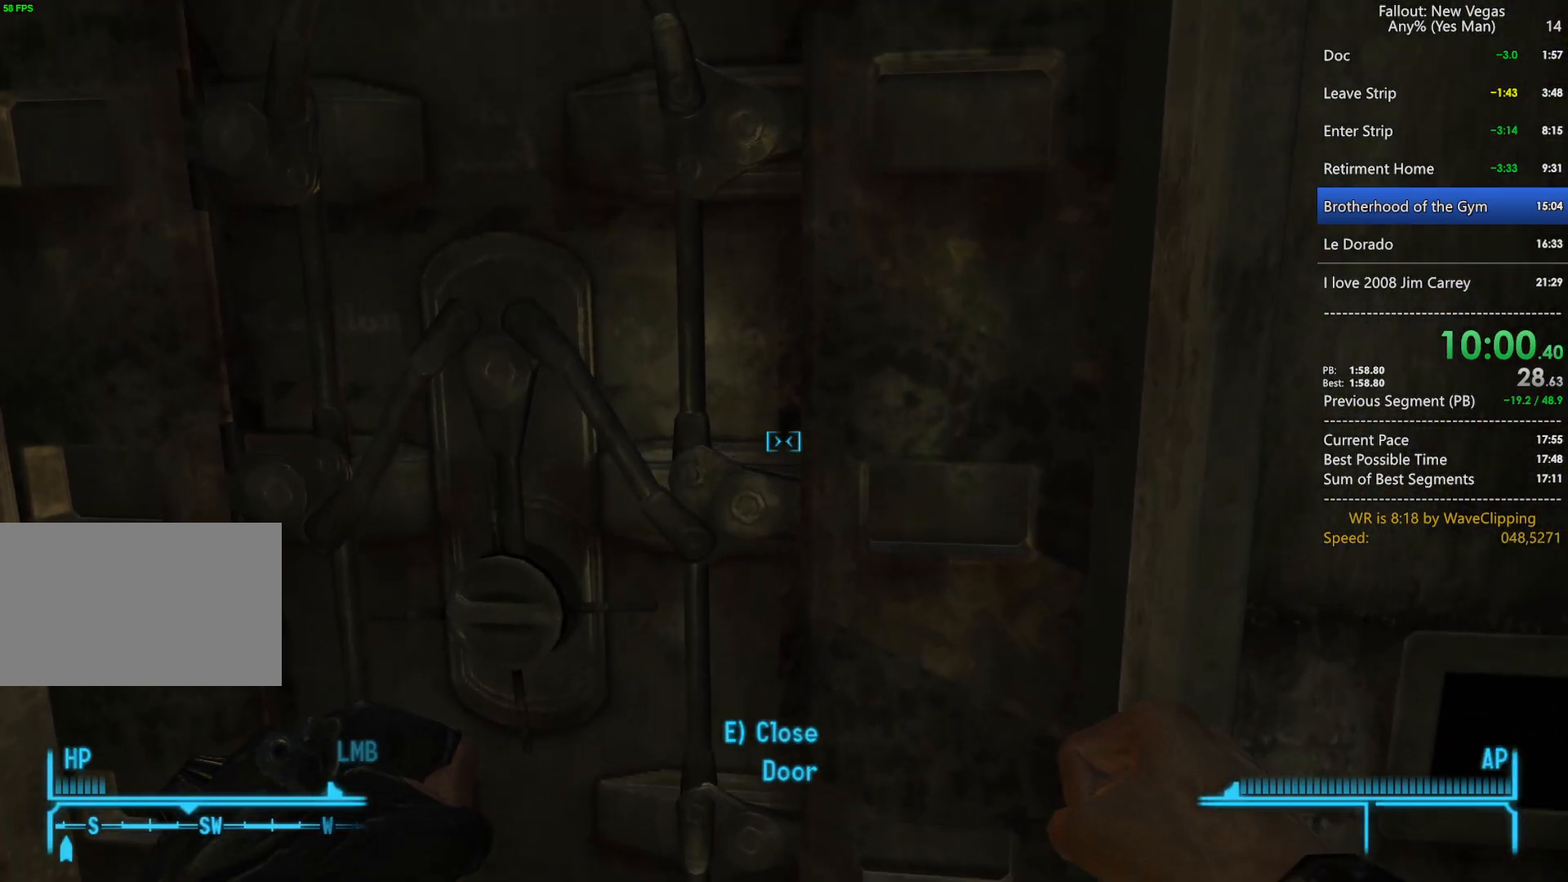
{"keys": ["w"], "mouse": [], "mouse_move": "still", "events": [[33, "3", "down"], [133, "3", "up"], [133, "a", "up"]]}
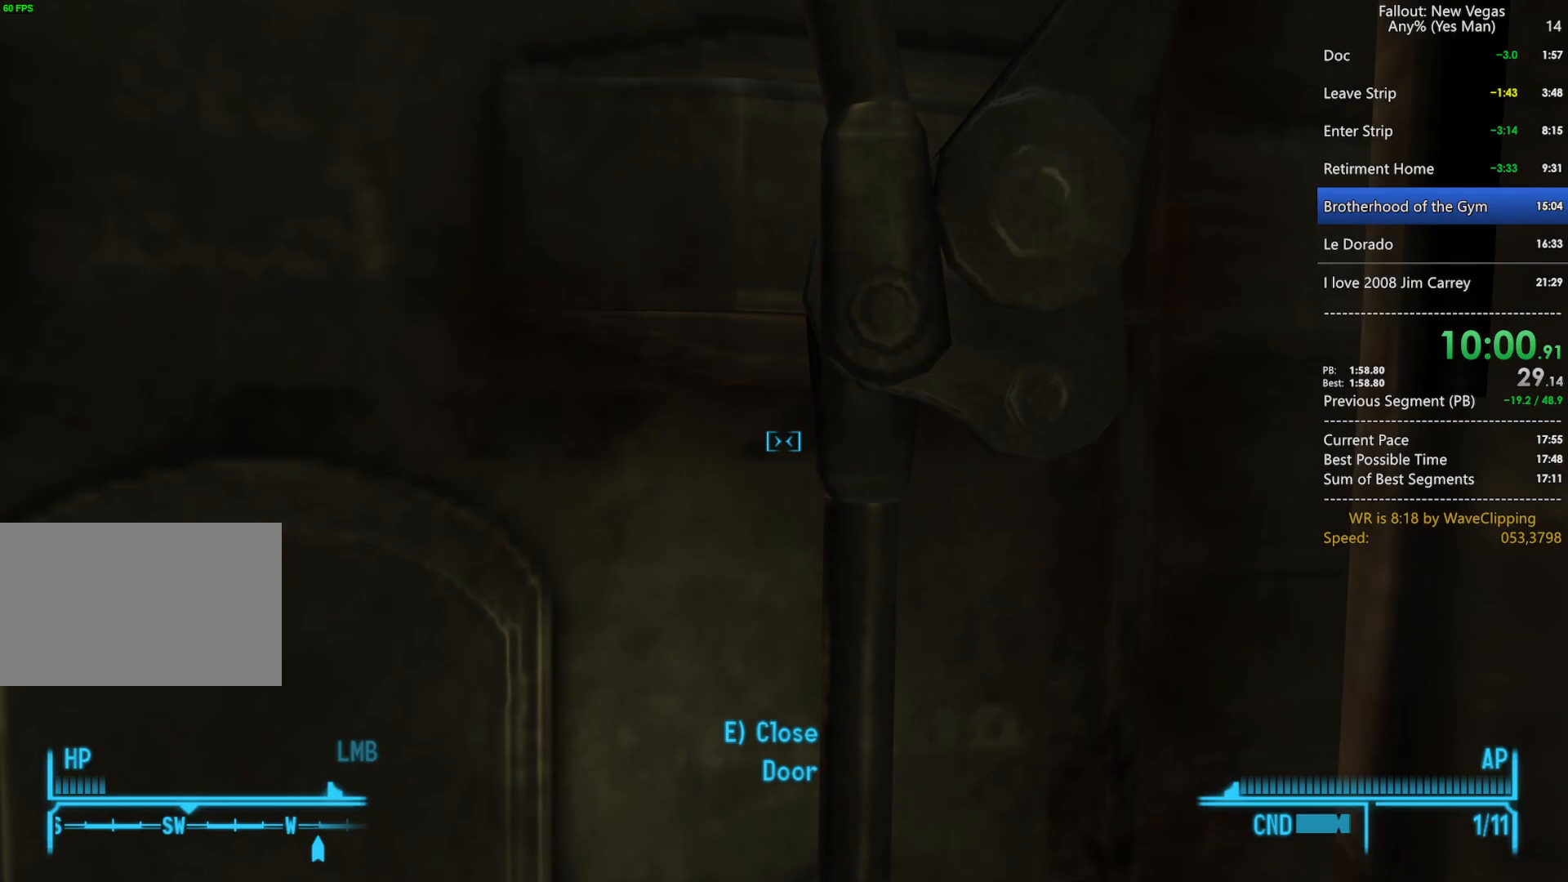
{"keys": ["w"], "mouse": [], "mouse_move": "still", "events": []}
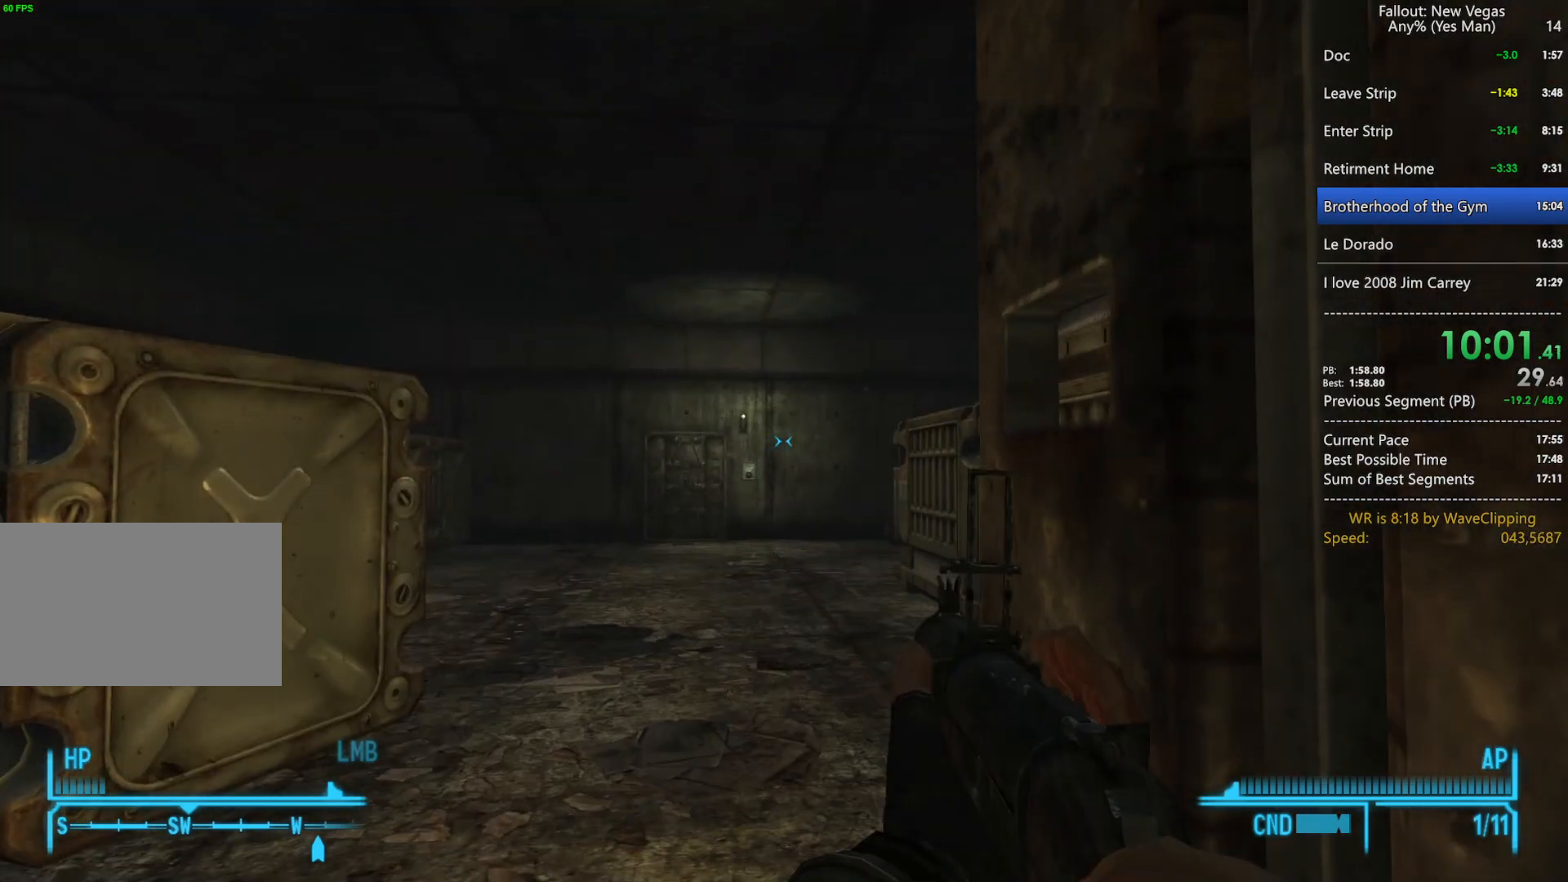
{"keys": ["w"], "mouse": [], "mouse_move": "still", "events": []}
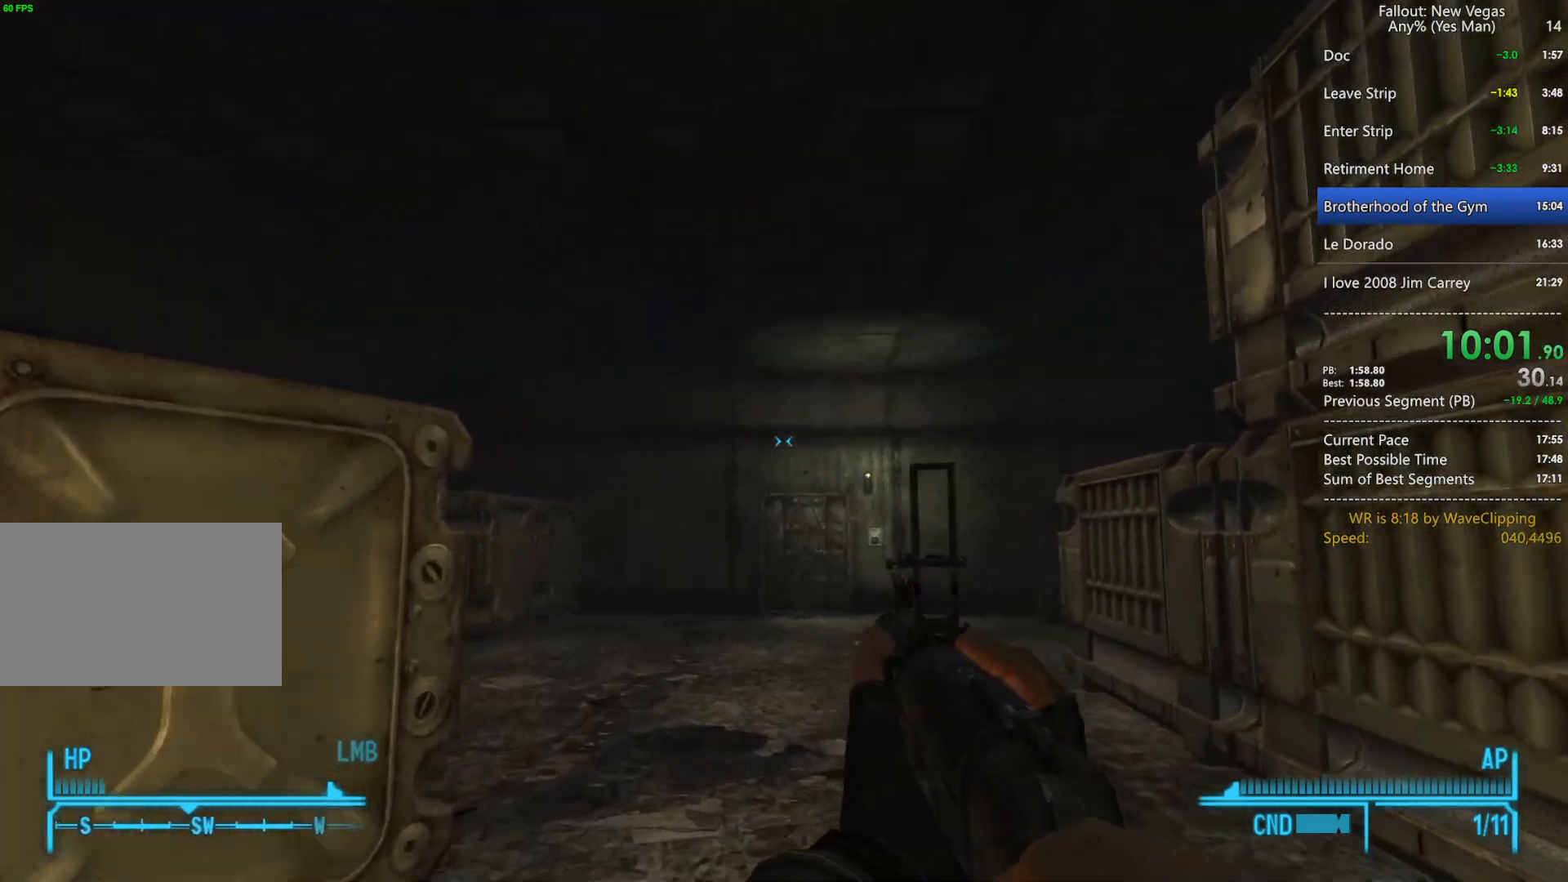
{"keys": ["w"], "mouse": ["left"], "mouse_move": "still", "events": [[500, "mouse_left", "down"]]}
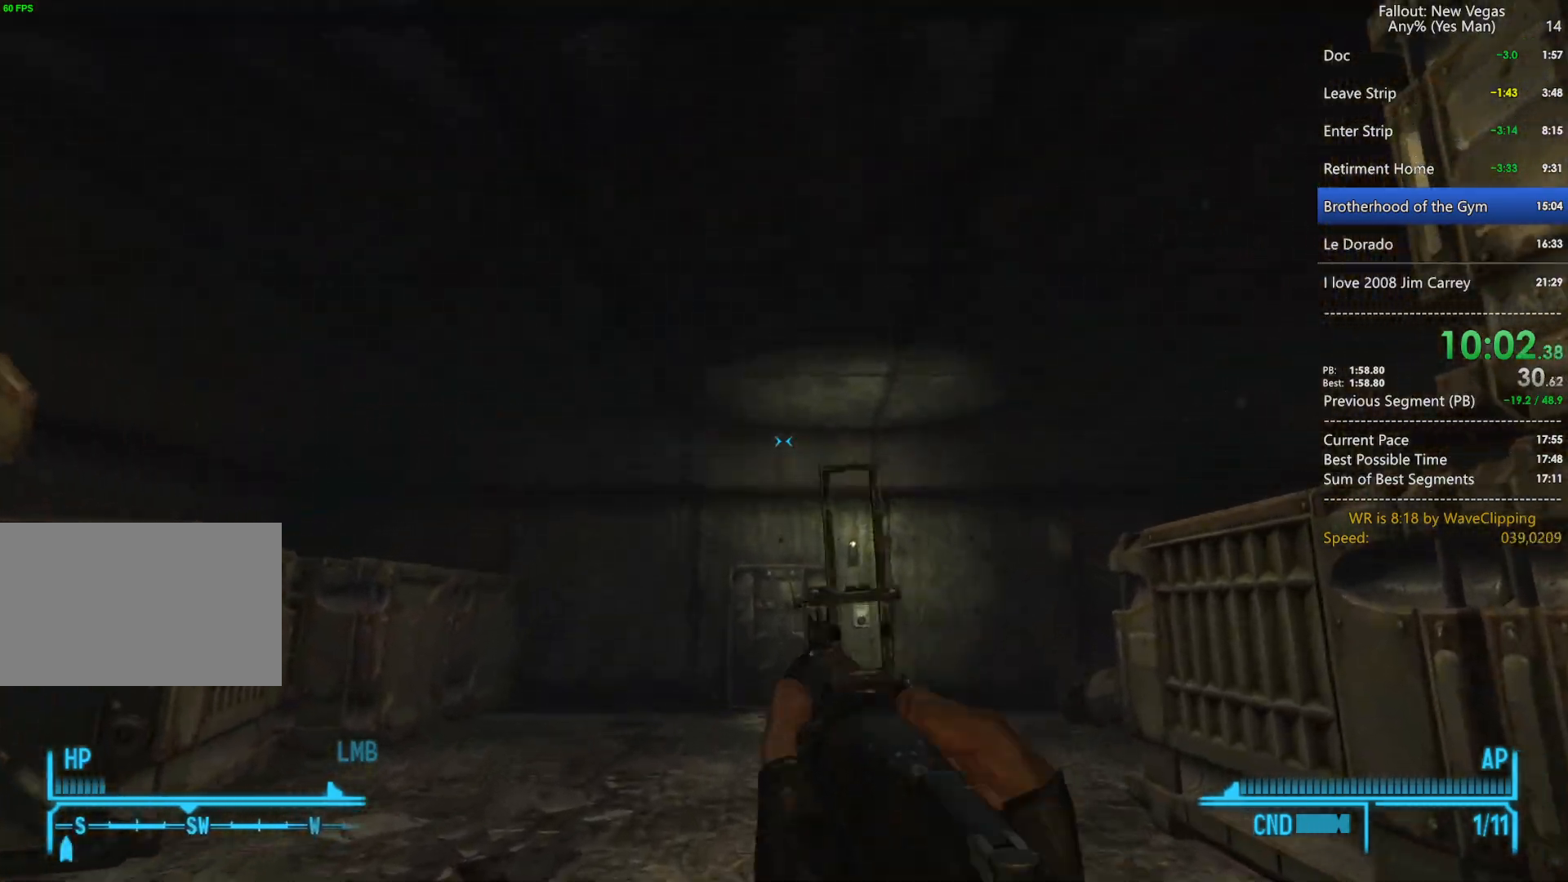
{"keys": ["w"], "mouse": [], "mouse_move": "still", "events": [[150, "mouse_left", "up"]]}
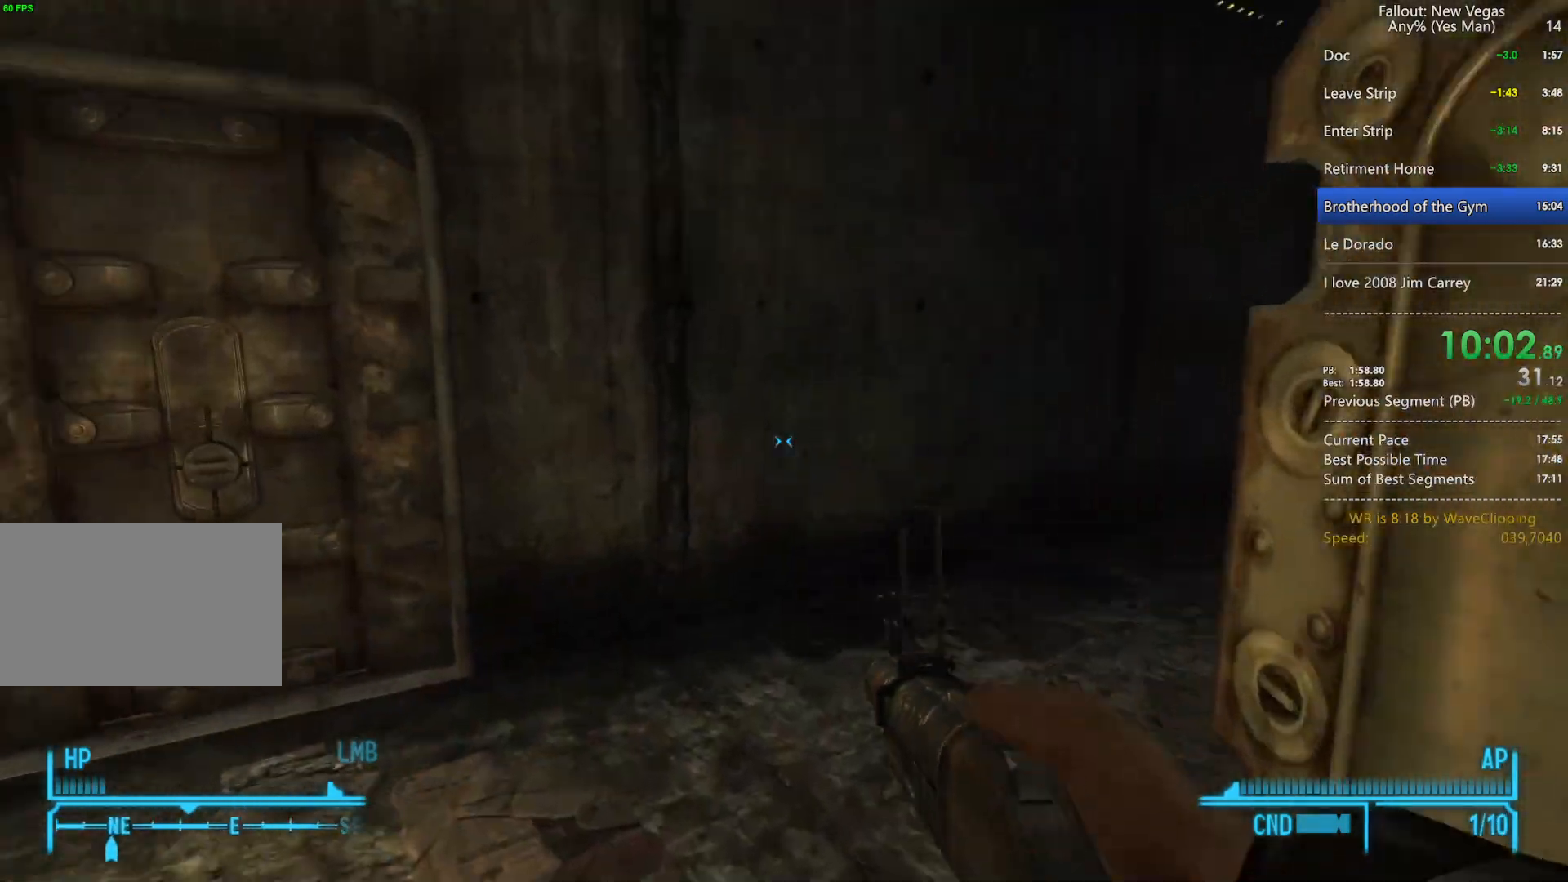
{"keys": ["w"], "mouse": [], "mouse_move": "still", "events": [[200, "d", "down"], [450, "d", "up"]]}